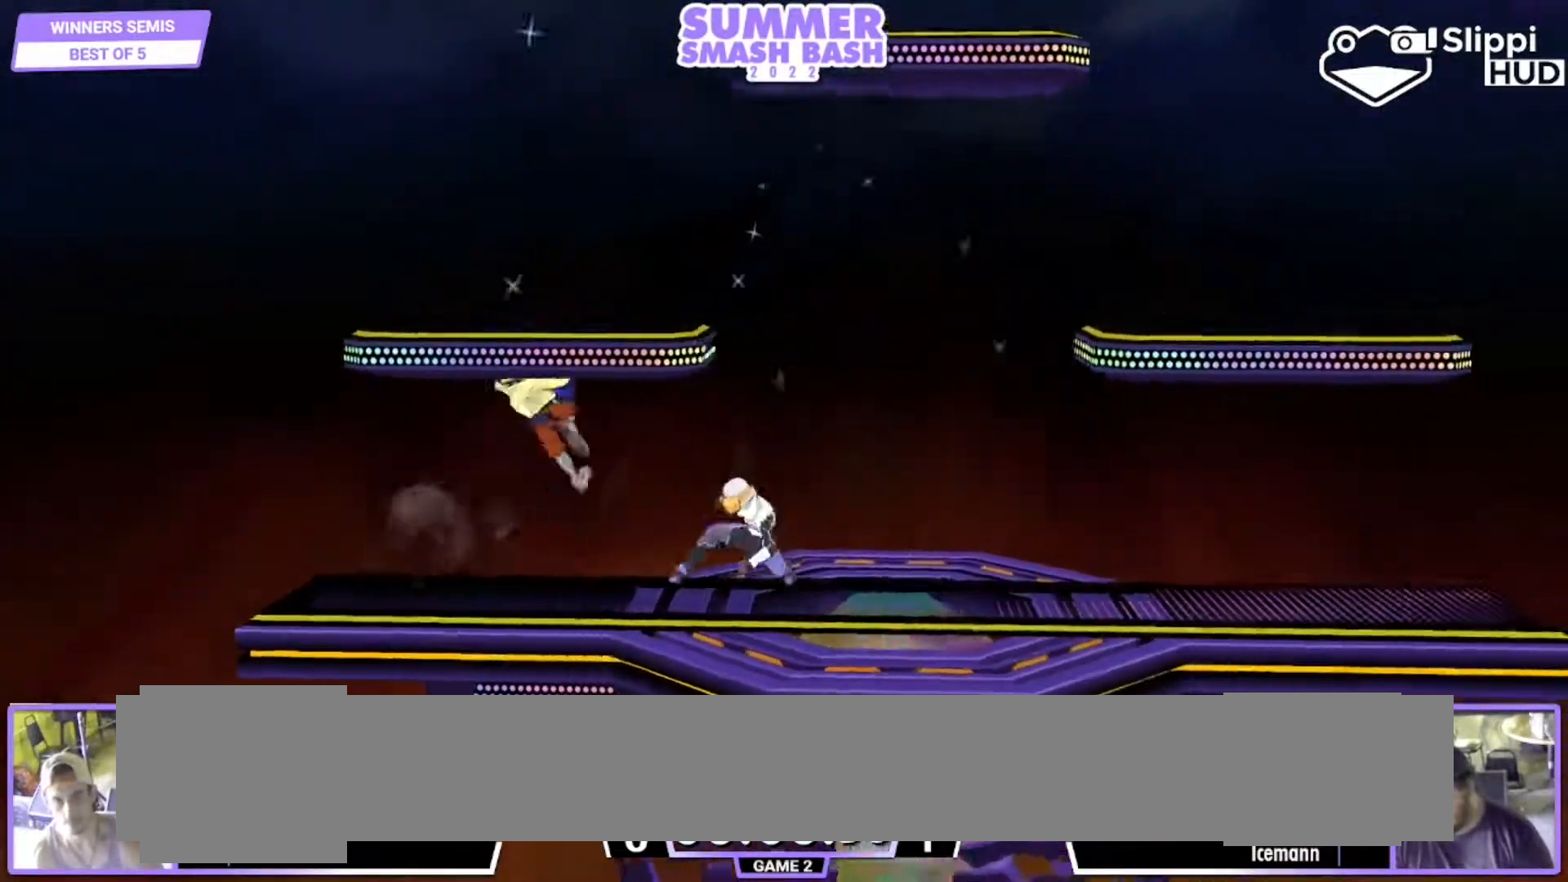
Gameplay with a controller (Nintendo layout); each line is a JSON object with the inputs held at the frame after it. "events" lists button and stick changes between this image and that frame as [ms after this image, input, new state], when the widget could be followed in between. Not read: L3 R3 START.
{"buttons": [], "left_stick": "center", "right_stick": "center", "events": [[17, "left_stick", "center"], [50, "right_stick", "center"], [150, "L1", "down"], [150, "left_stick", "down-right"], [217, "left_stick", "center"], [250, "L1", "up"], [350, "left_stick", "left"], [450, "left_stick", "center"]]}
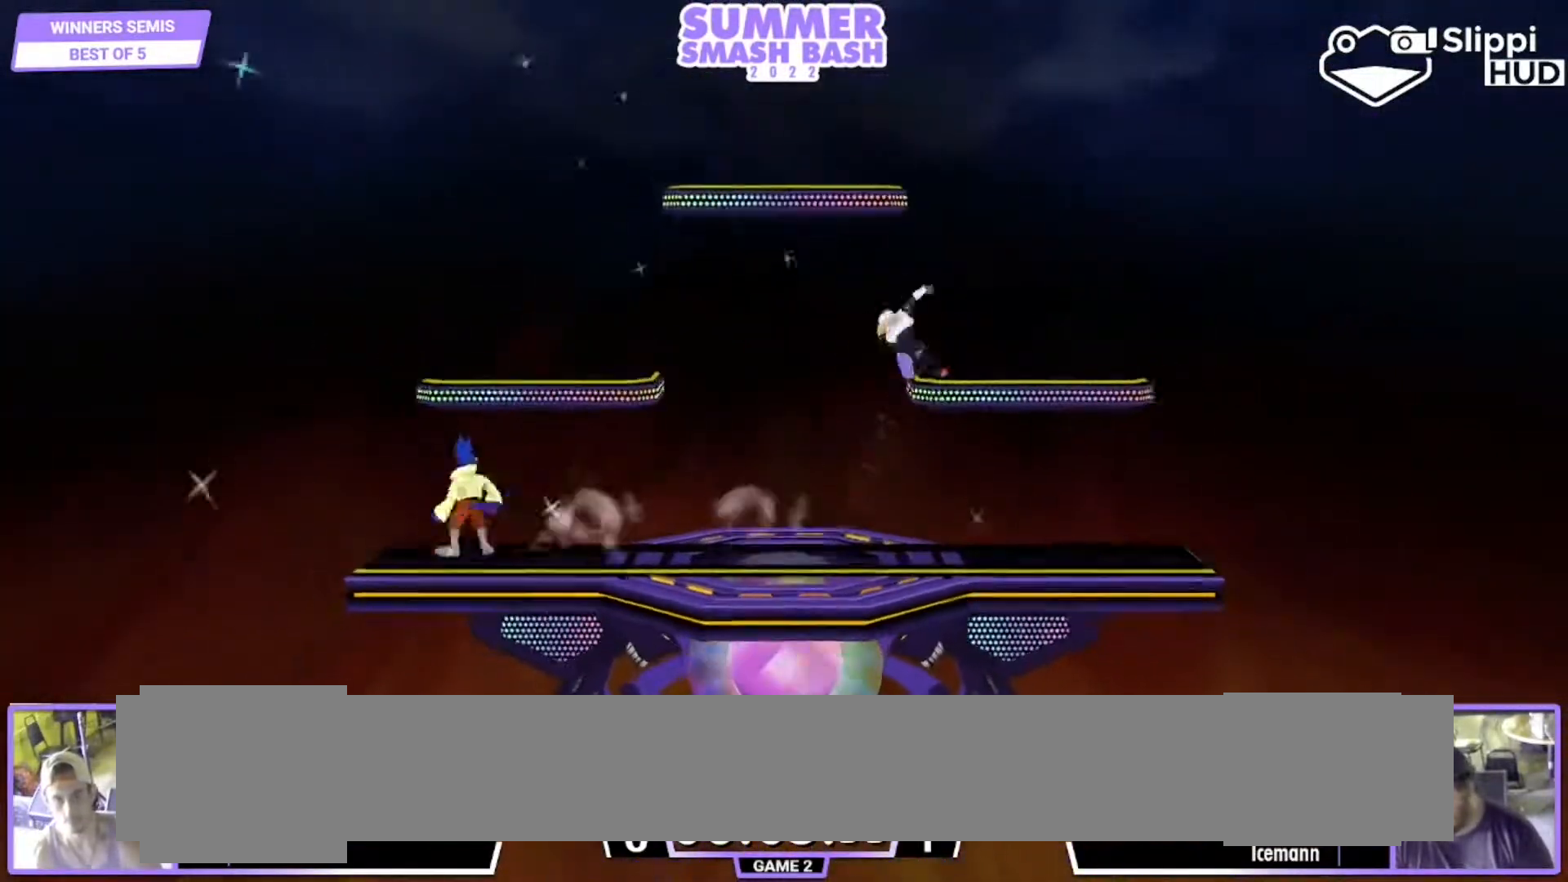
{"buttons": ["B"], "left_stick": "center", "right_stick": "center", "events": [[83, "left_stick", "right"], [183, "Y", "down"], [217, "Y", "up"], [283, "left_stick", "center"], [383, "B", "down"]]}
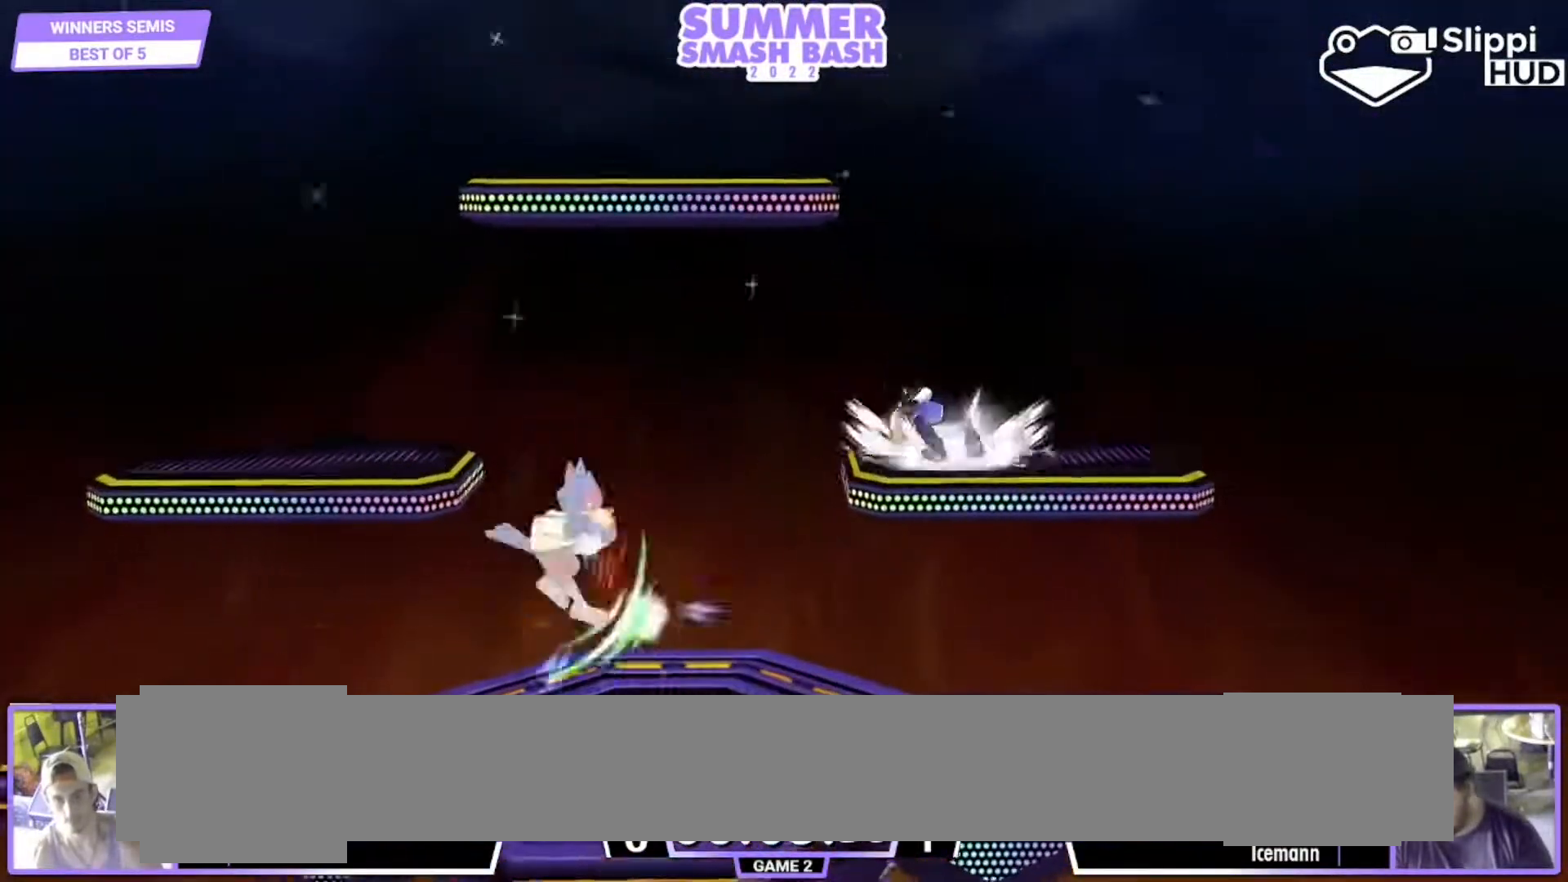
{"buttons": [], "left_stick": "left", "right_stick": "center", "events": [[17, "B", "up"], [417, "left_stick", "left"]]}
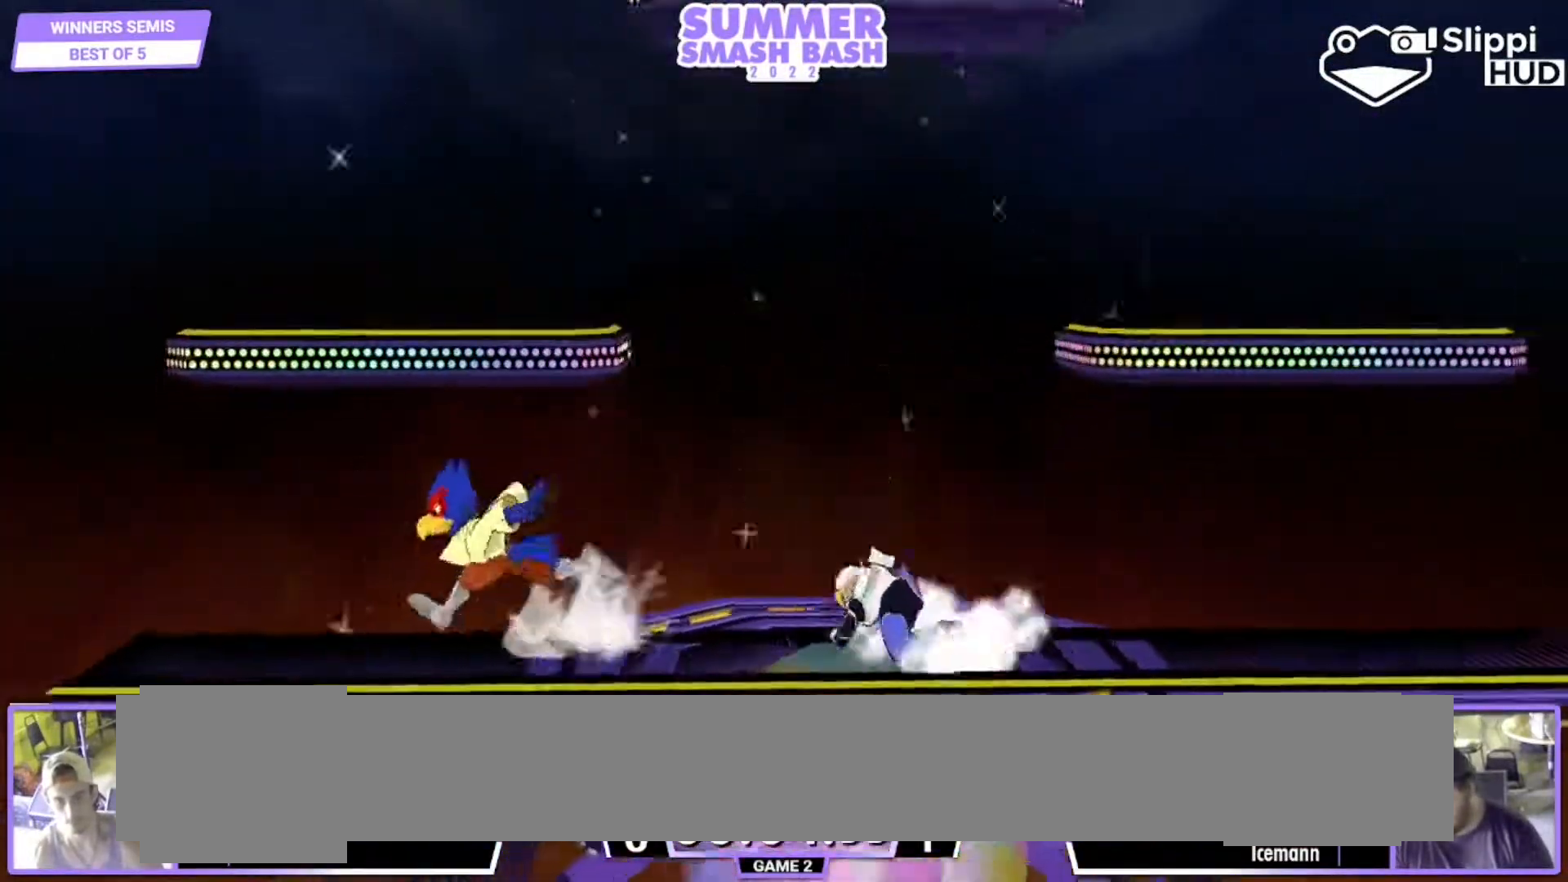
{"buttons": [], "left_stick": "right", "right_stick": "center", "events": [[50, "left_stick", "center"], [117, "left_stick", "right"], [250, "left_stick", "left"], [383, "left_stick", "center"], [483, "left_stick", "right"]]}
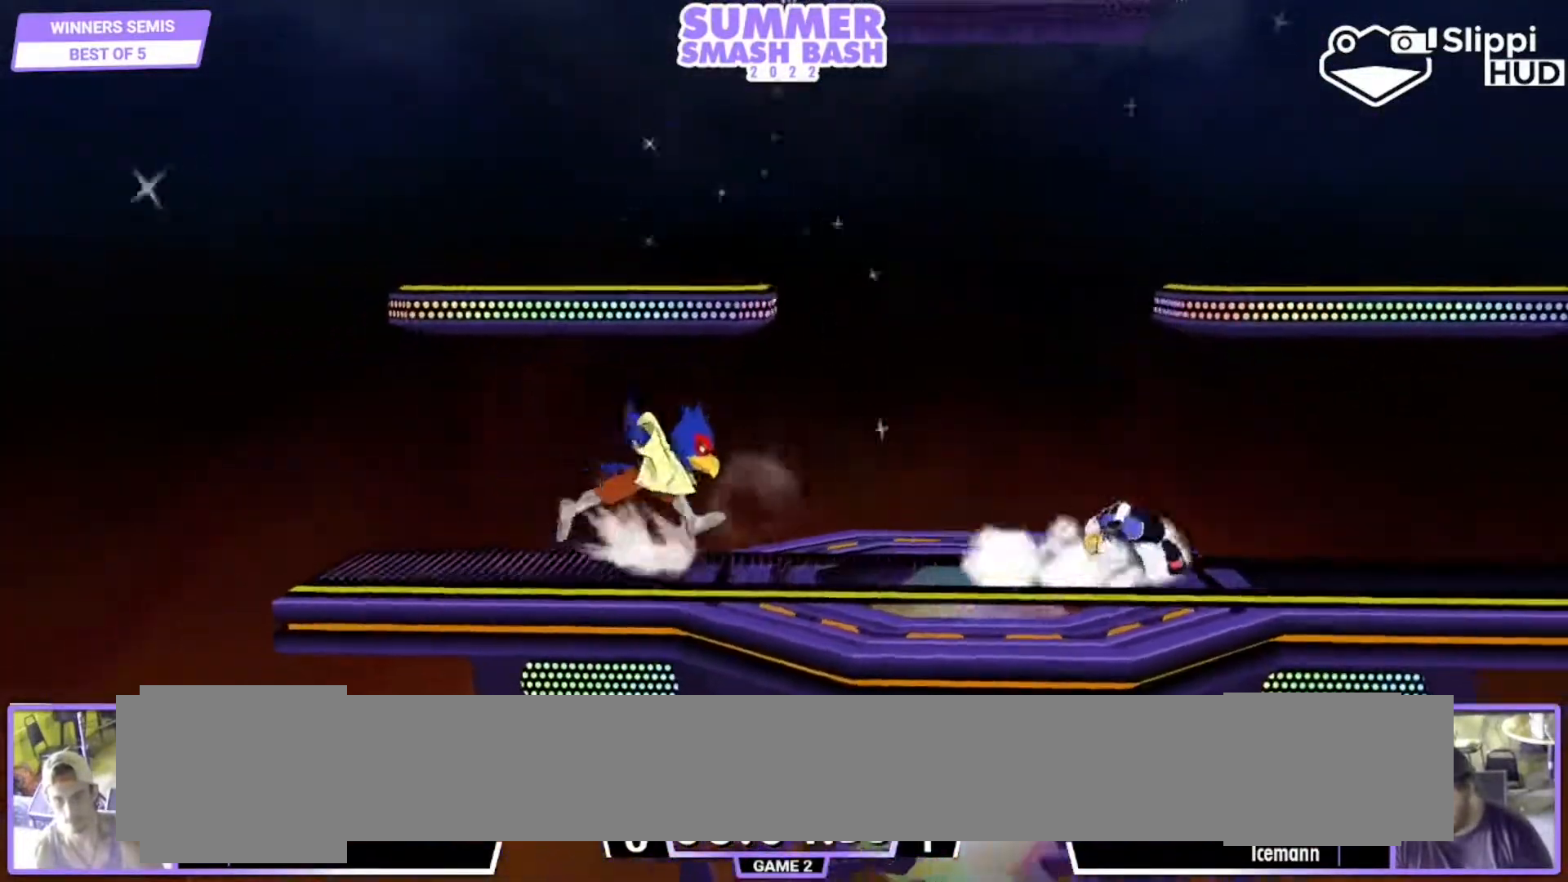
{"buttons": [], "left_stick": "down", "right_stick": "center", "events": [[350, "left_stick", "down"]]}
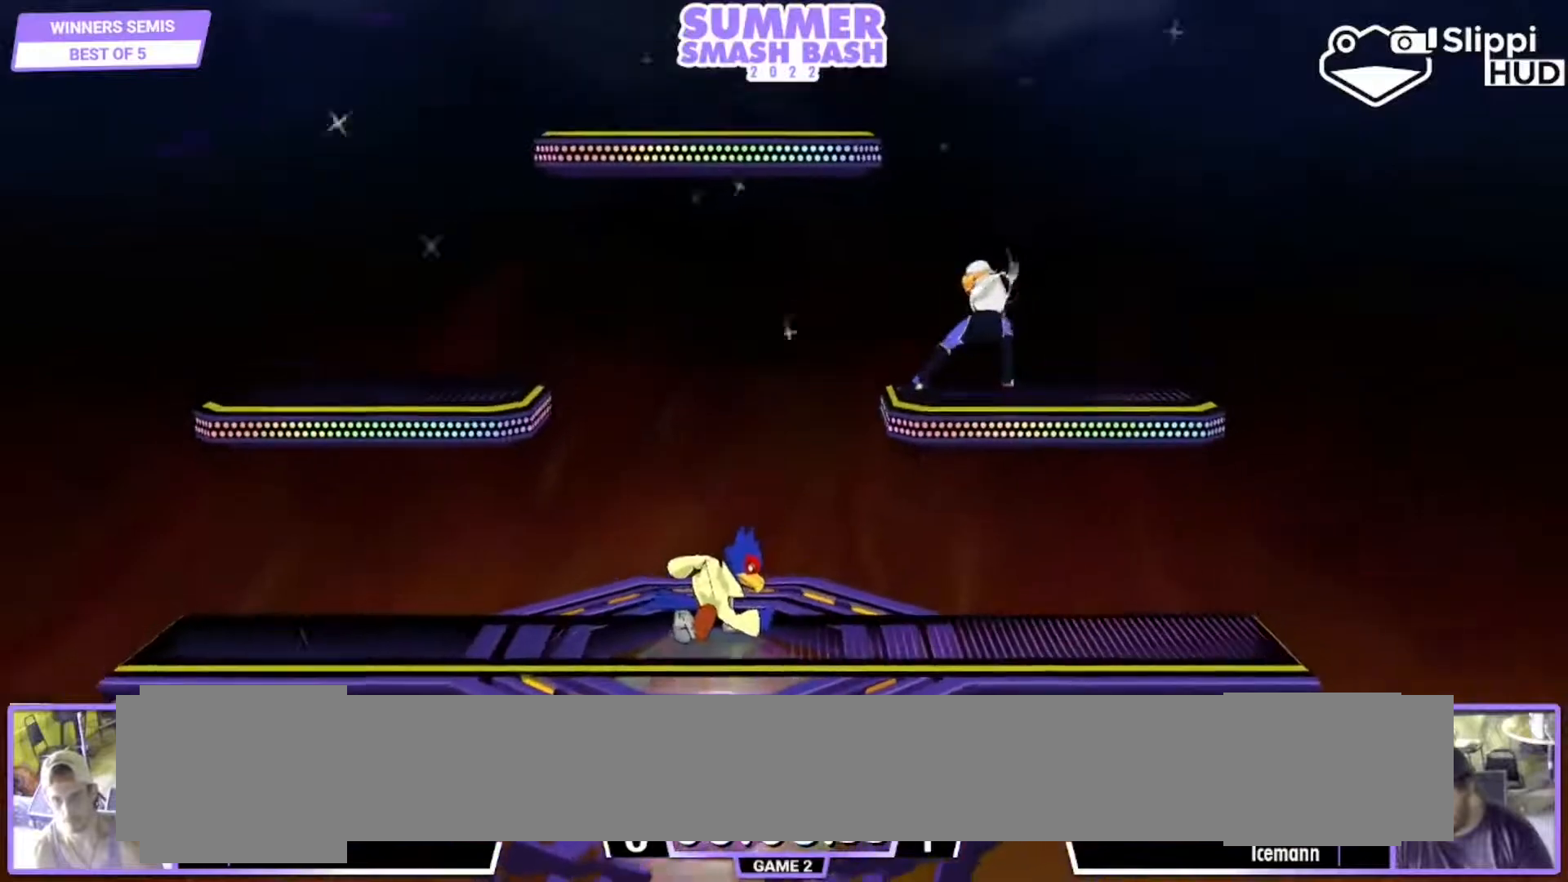
{"buttons": [], "left_stick": "left", "right_stick": "center", "events": [[150, "Y", "down"], [183, "left_stick", "down-left"], [217, "Y", "up"], [250, "L1", "down"], [350, "left_stick", "center"], [383, "L1", "up"], [450, "left_stick", "left"]]}
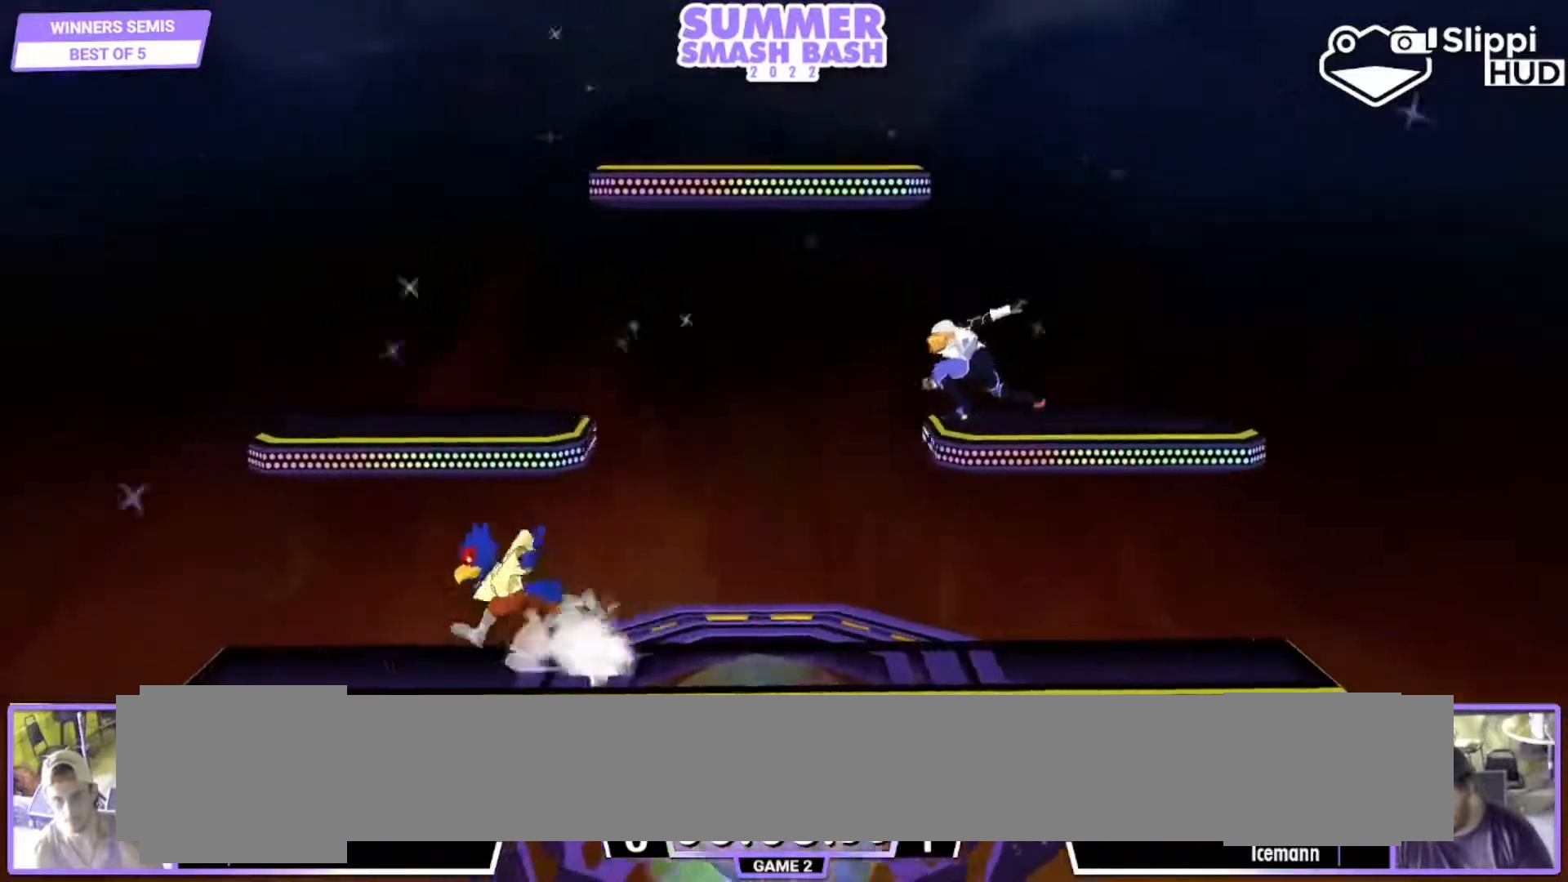
{"buttons": [], "left_stick": "right", "right_stick": "center", "events": [[83, "left_stick", "center"], [150, "left_stick", "right"], [367, "Z", "down"], [417, "Z", "up"]]}
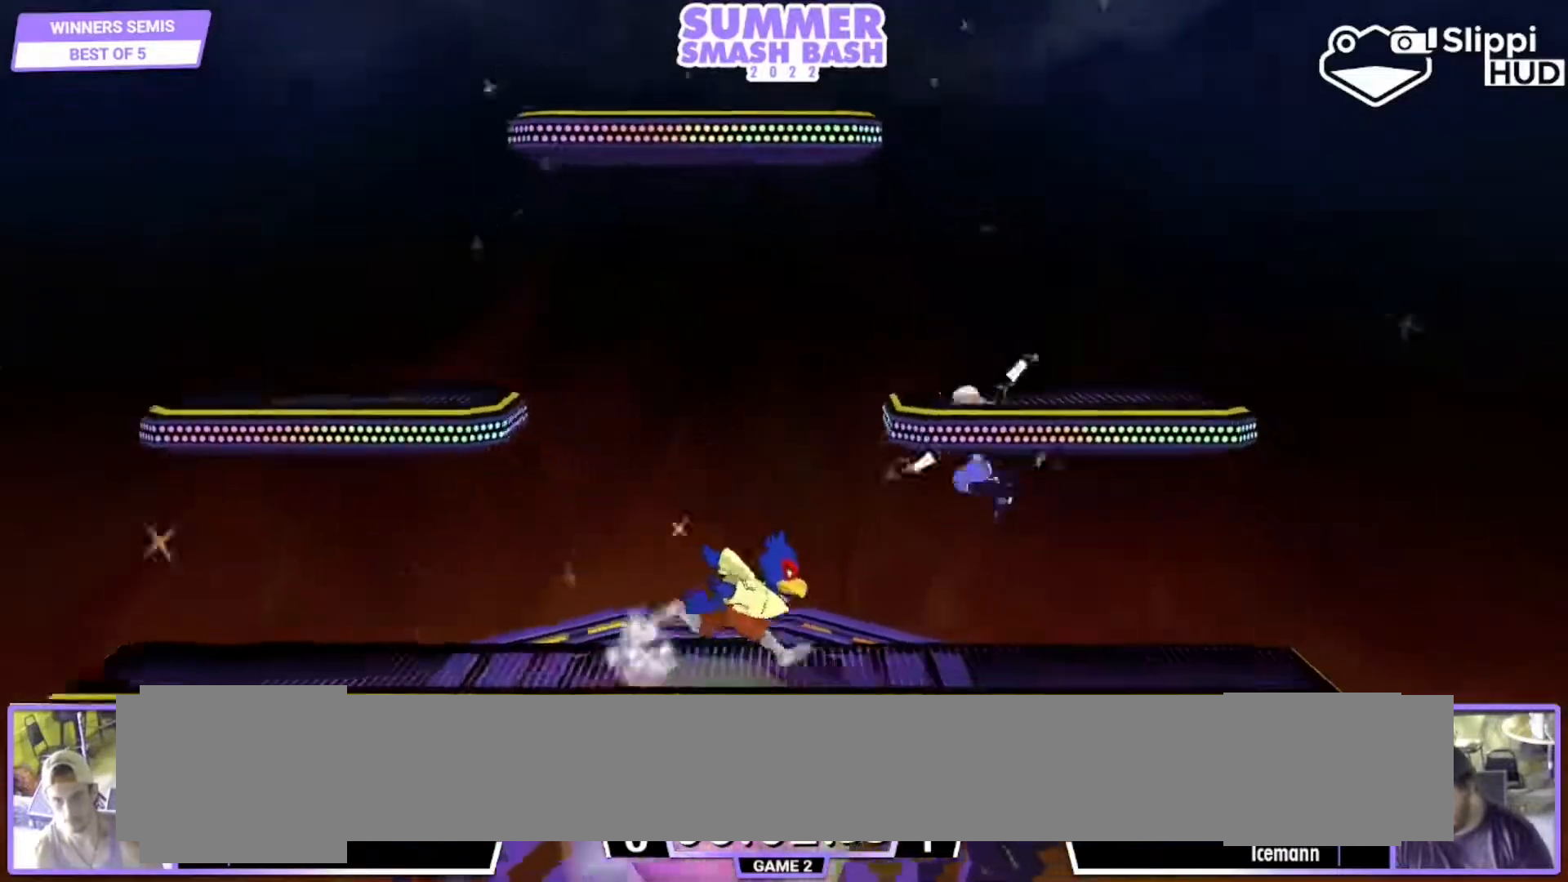
{"buttons": [], "left_stick": "down-left", "right_stick": "center", "events": [[117, "left_stick", "down"], [217, "R1", "down"], [267, "R1", "up"], [417, "Y", "down"], [450, "Y", "up"], [450, "left_stick", "down-left"]]}
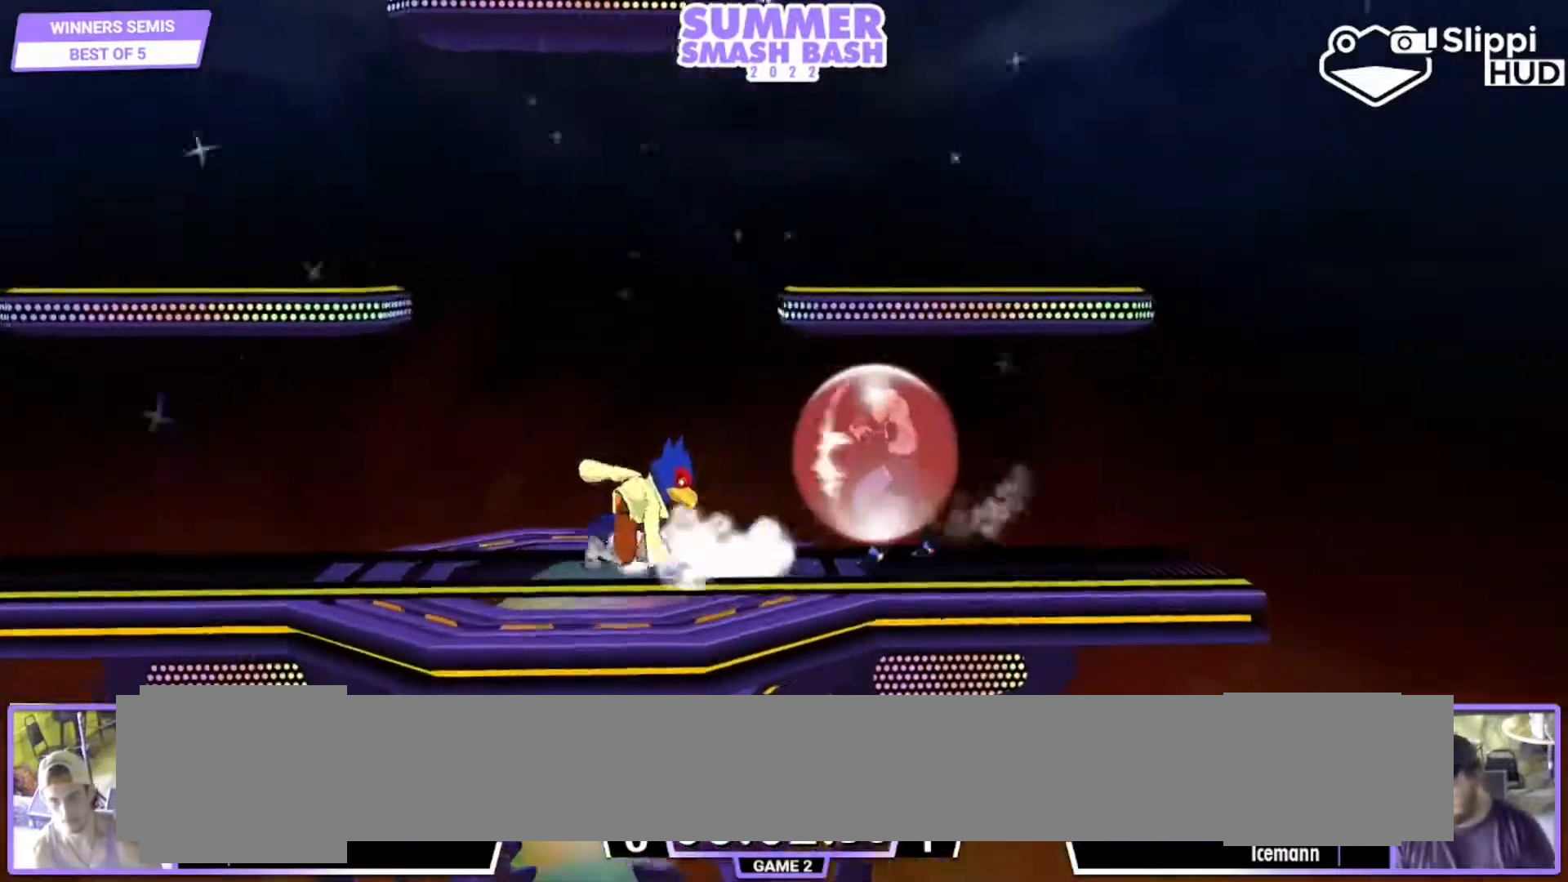
{"buttons": [], "left_stick": "right", "right_stick": "center", "events": [[17, "L1", "down"], [117, "left_stick", "center"], [150, "L1", "up"], [217, "left_stick", "left"], [383, "left_stick", "right"]]}
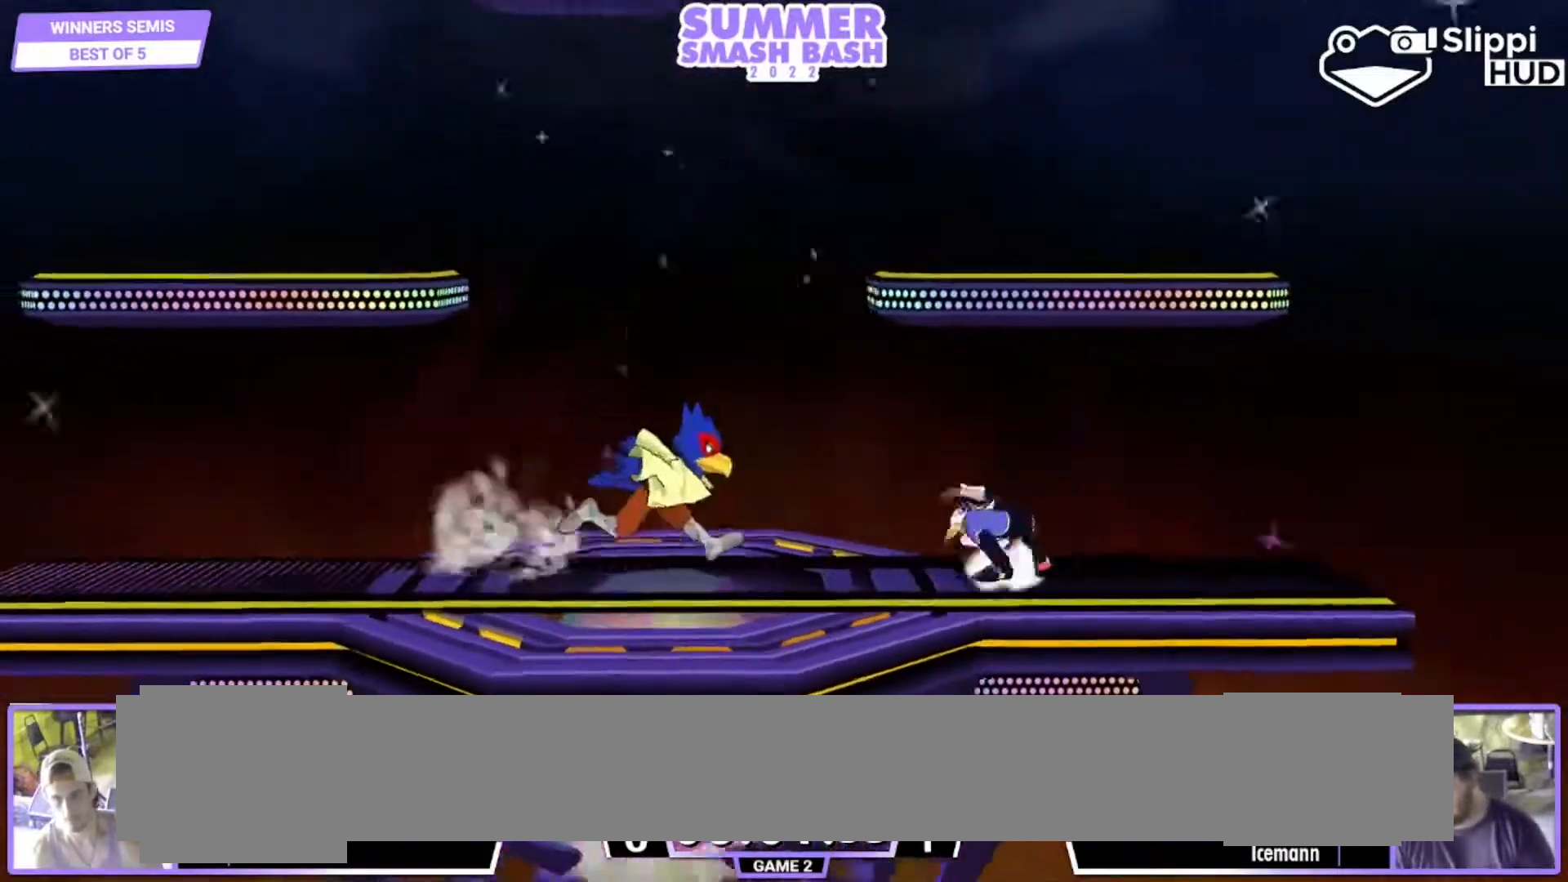
{"buttons": ["L1"], "left_stick": "down-left", "right_stick": "center", "events": [[350, "Y", "down"], [383, "Y", "up"], [383, "left_stick", "down-left"], [417, "L1", "down"]]}
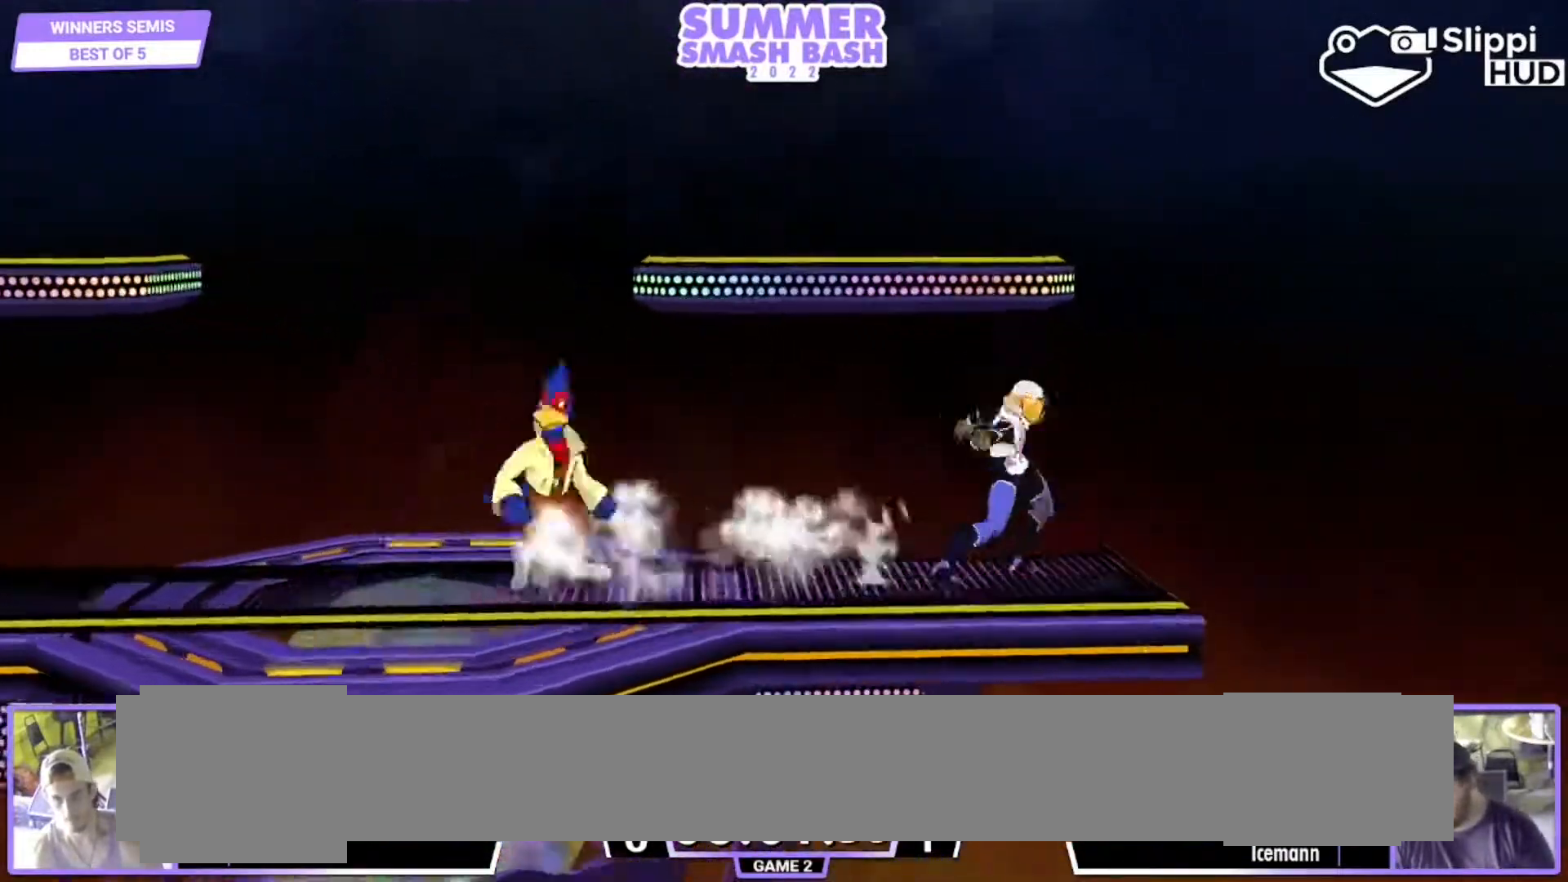
{"buttons": ["Y"], "left_stick": "right", "right_stick": "center", "events": [[33, "left_stick", "center"], [50, "L1", "up"], [117, "left_stick", "left"], [183, "Y", "down"], [217, "left_stick", "down-right"], [250, "Y", "up"], [283, "L1", "down"], [317, "left_stick", "right"], [417, "L1", "up"], [450, "Y", "down"]]}
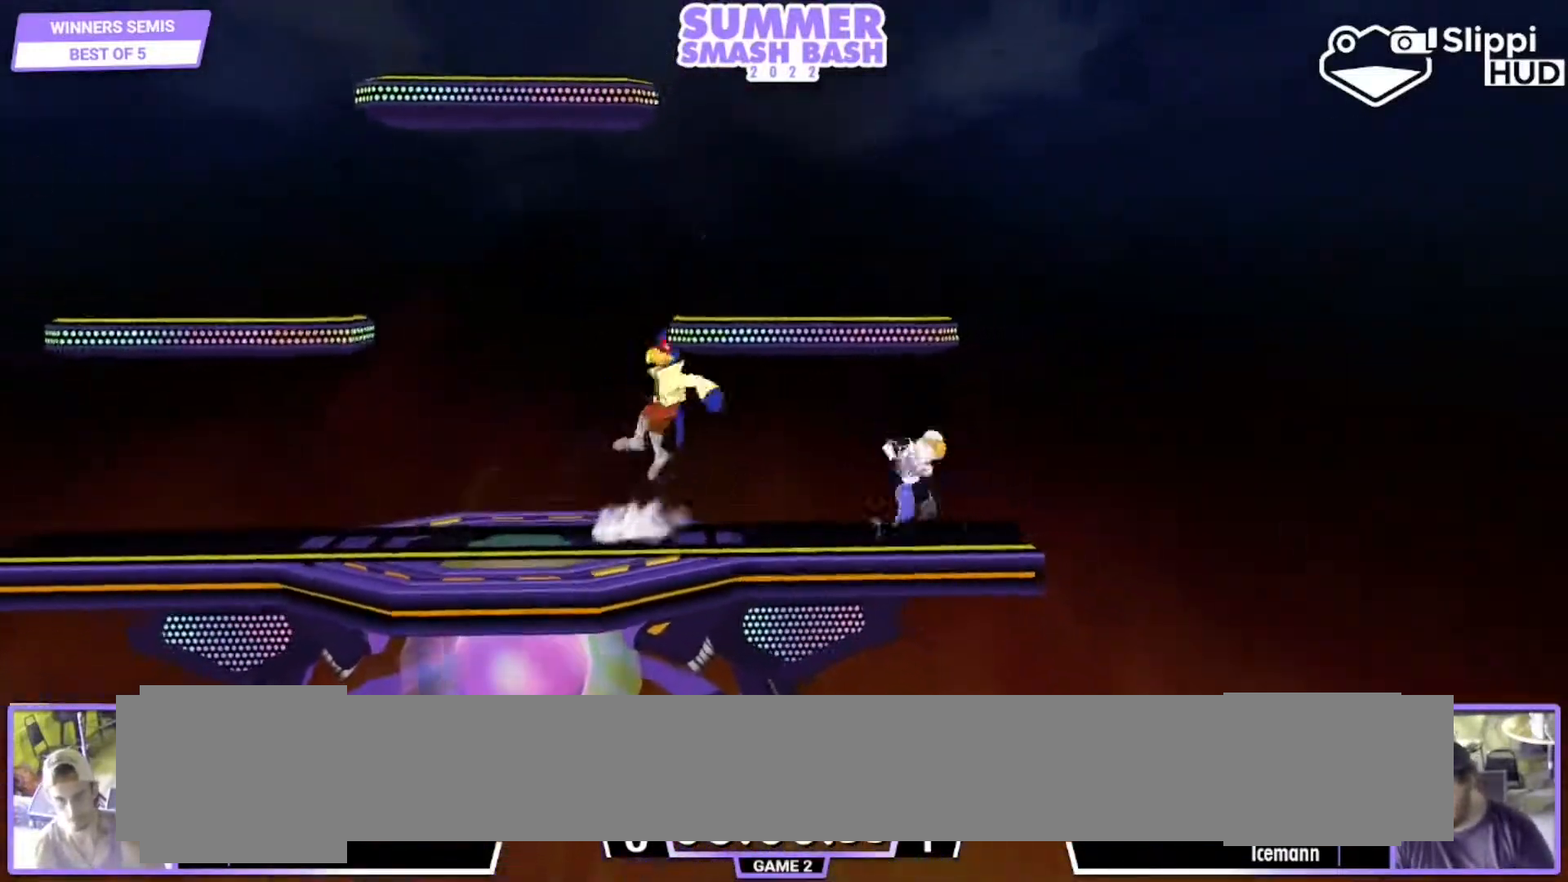
{"buttons": [], "left_stick": "down-right", "right_stick": "center", "events": [[17, "Y", "up"], [117, "left_stick", "center"], [150, "B", "down"], [250, "B", "up"], [317, "left_stick", "down-right"]]}
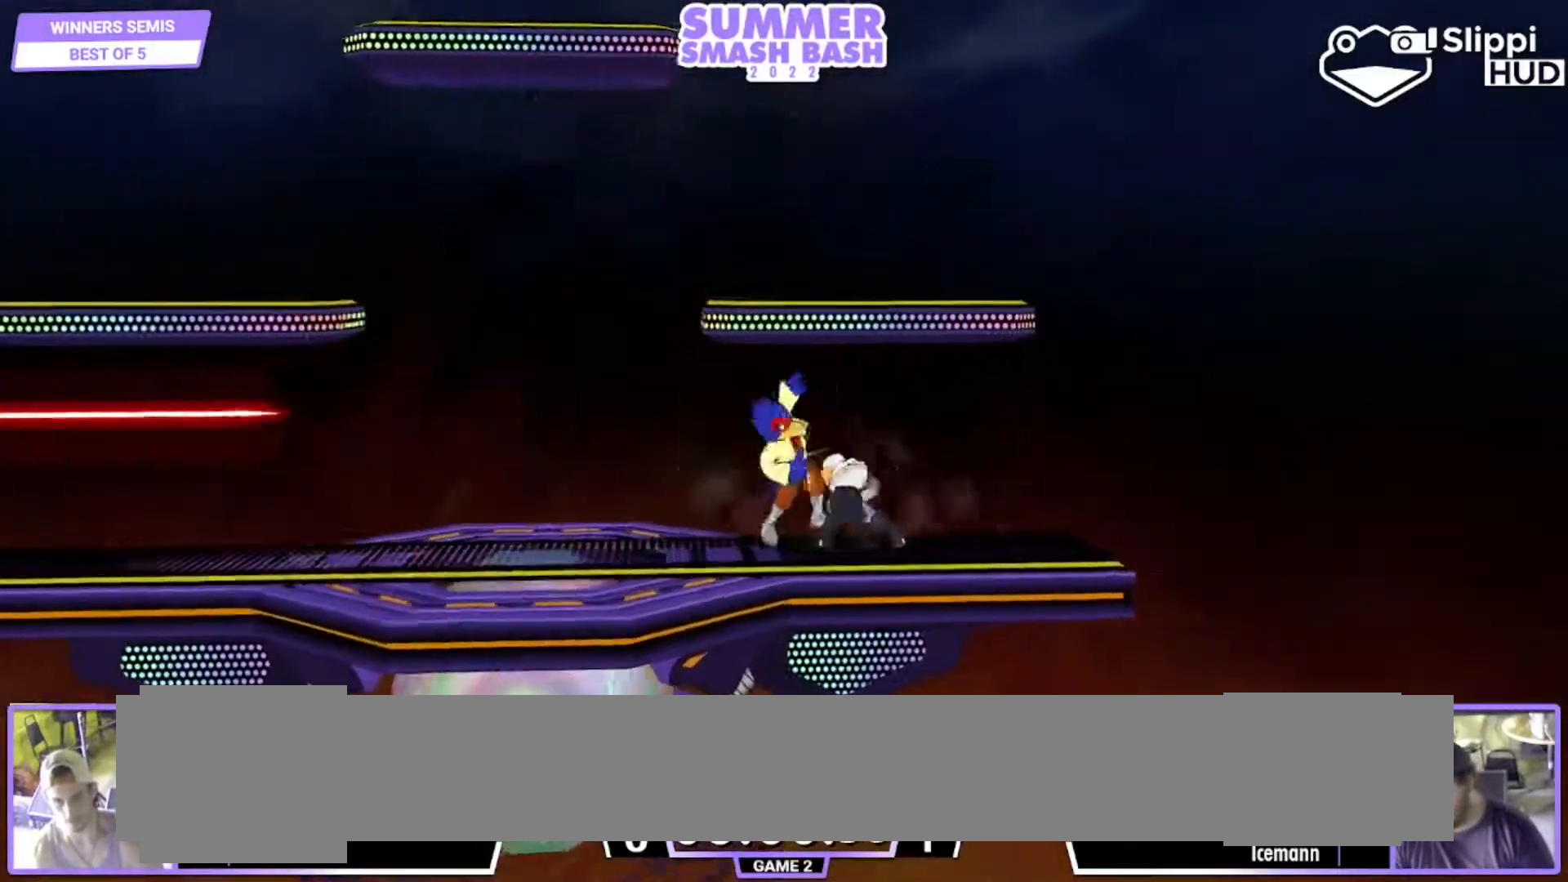
{"buttons": [], "left_stick": "up-left", "right_stick": "center", "events": [[17, "left_stick", "down"], [117, "B", "down"], [183, "B", "up"], [250, "Y", "down"], [283, "Y", "up"], [350, "left_stick", "up-left"]]}
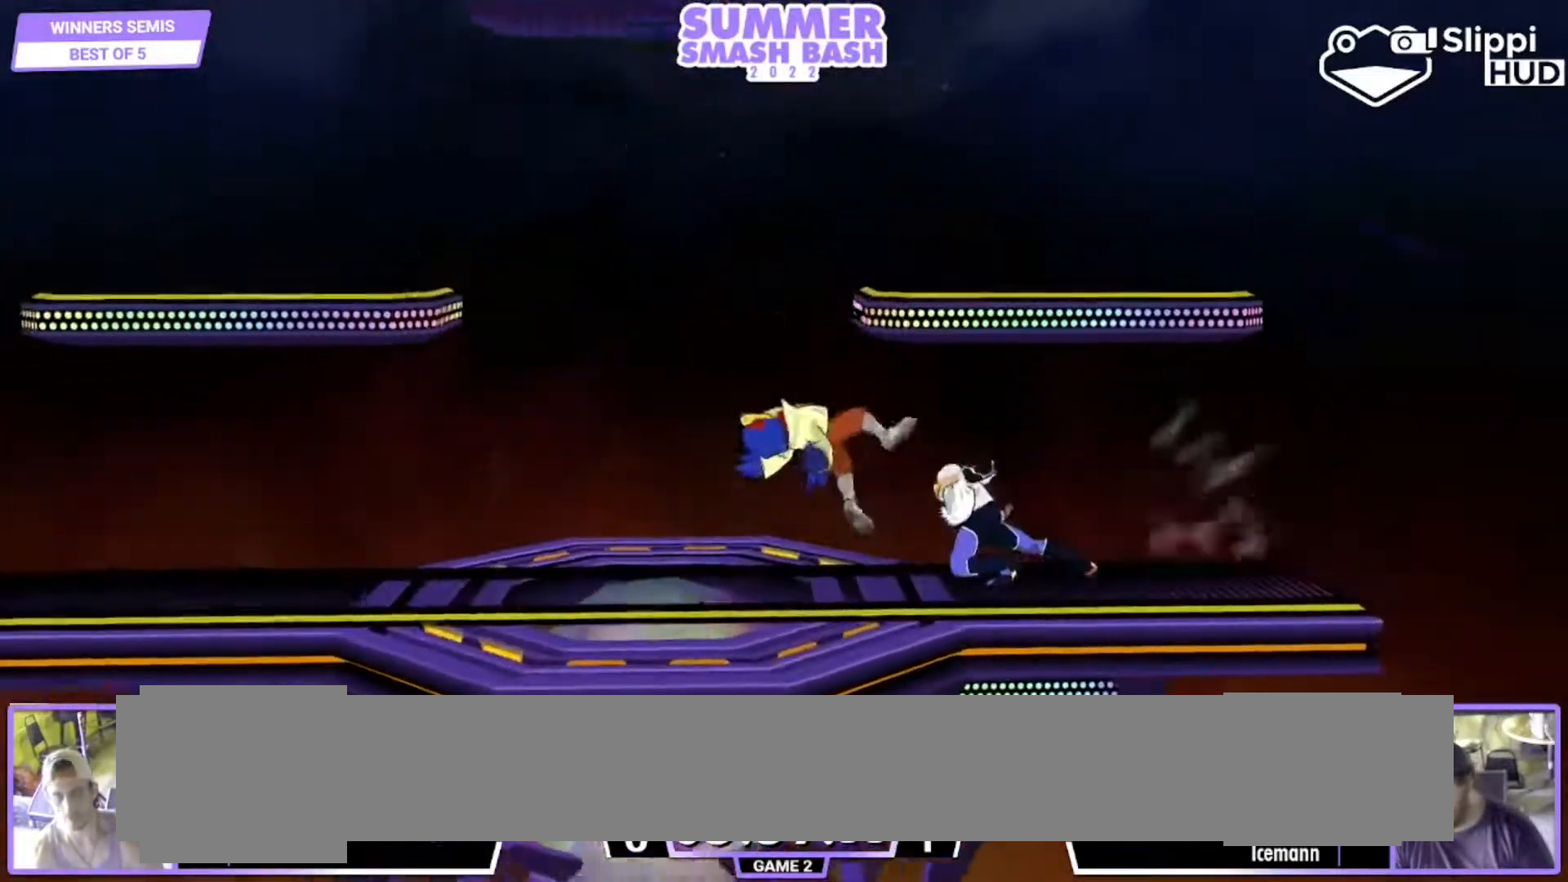
{"buttons": ["A"], "left_stick": "right", "right_stick": "center"}
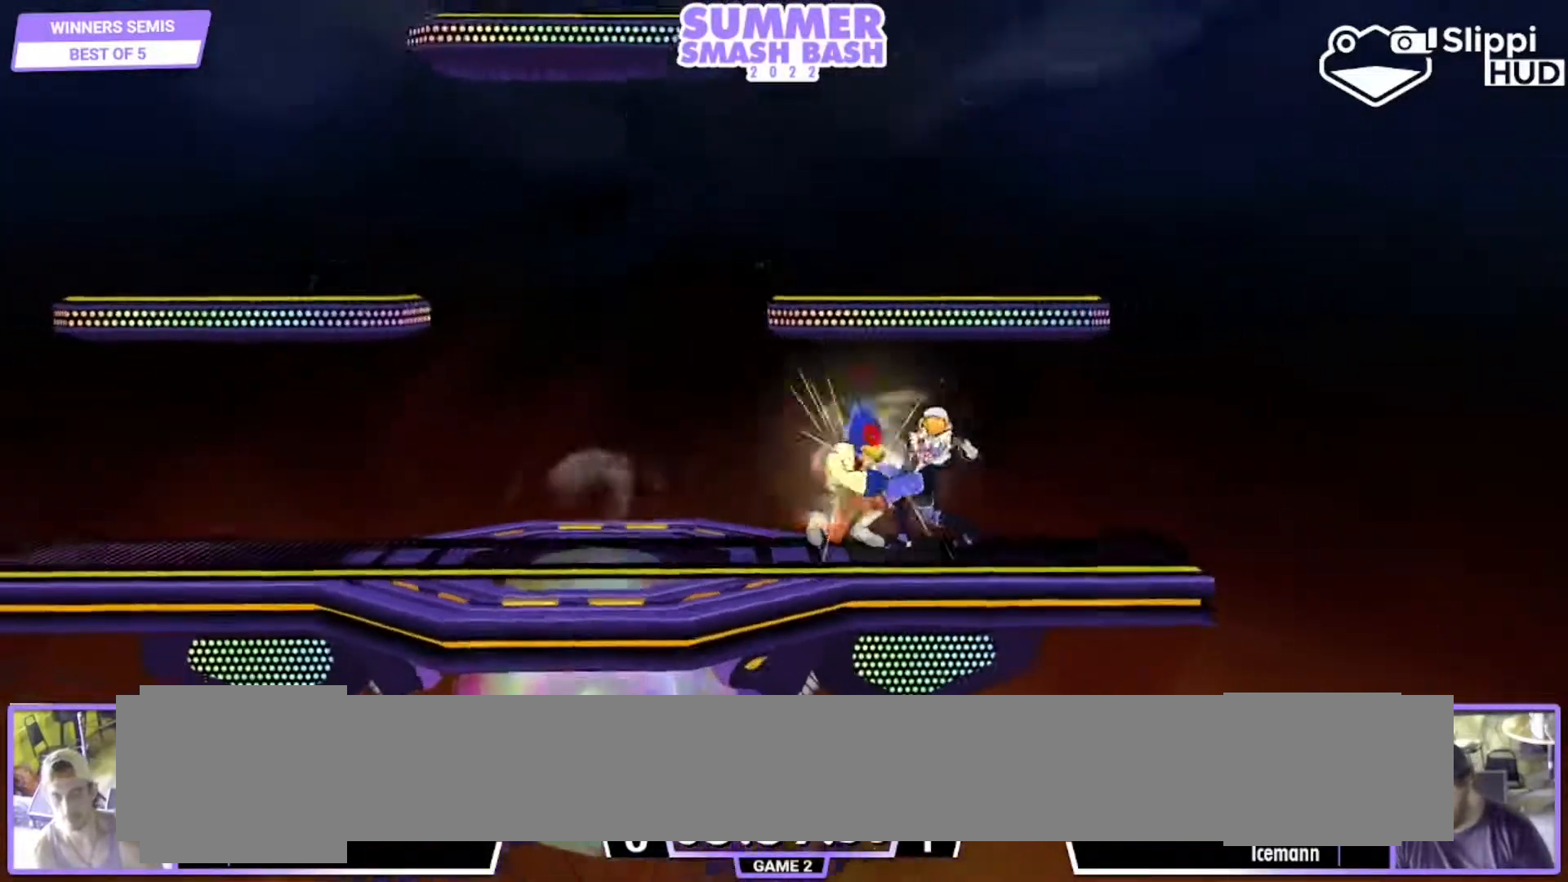
{"buttons": ["A"], "left_stick": "right", "right_stick": "center", "events": [[17, "A", "up"], [17, "left_stick", "center"], [50, "A", "down"], [83, "L1", "down"], [83, "left_stick", "right"], [183, "A", "up"], [183, "L1", "up"], [217, "A", "down"], [217, "L1", "down"], [267, "B", "down"], [317, "B", "up"], [367, "A", "up"], [367, "B", "down"], [367, "L1", "up"], [483, "A", "down"], [483, "B", "up"]]}
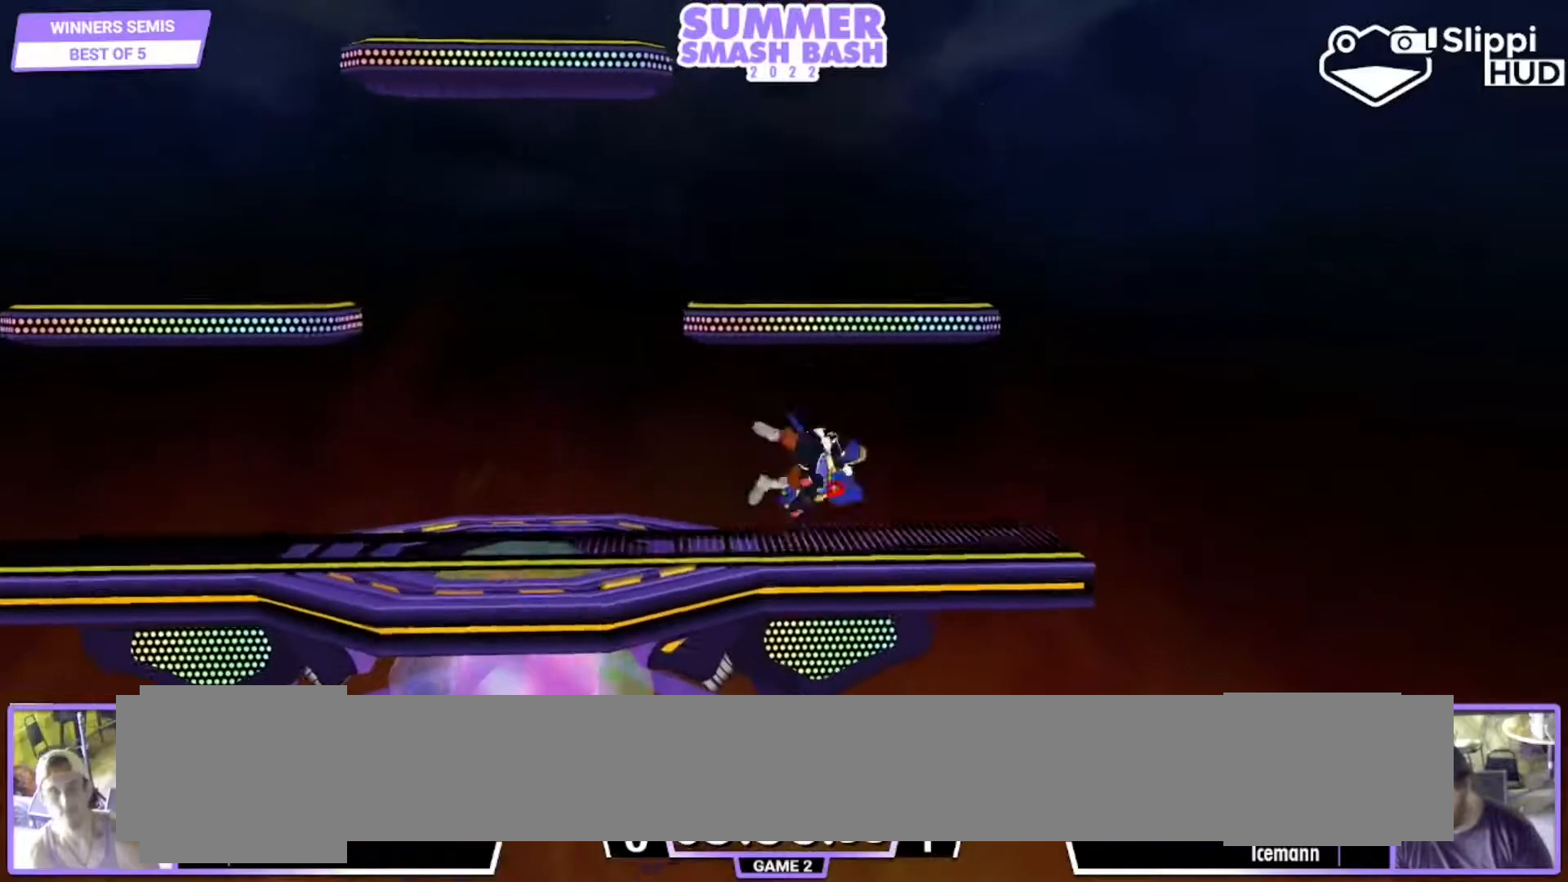
{"buttons": [], "left_stick": "left", "right_stick": "center", "events": [[17, "A", "up"], [17, "left_stick", "left"], [50, "B", "down"], [83, "A", "down"], [133, "B", "up"], [183, "left_stick", "down-left"], [233, "A", "up"], [317, "left_stick", "left"]]}
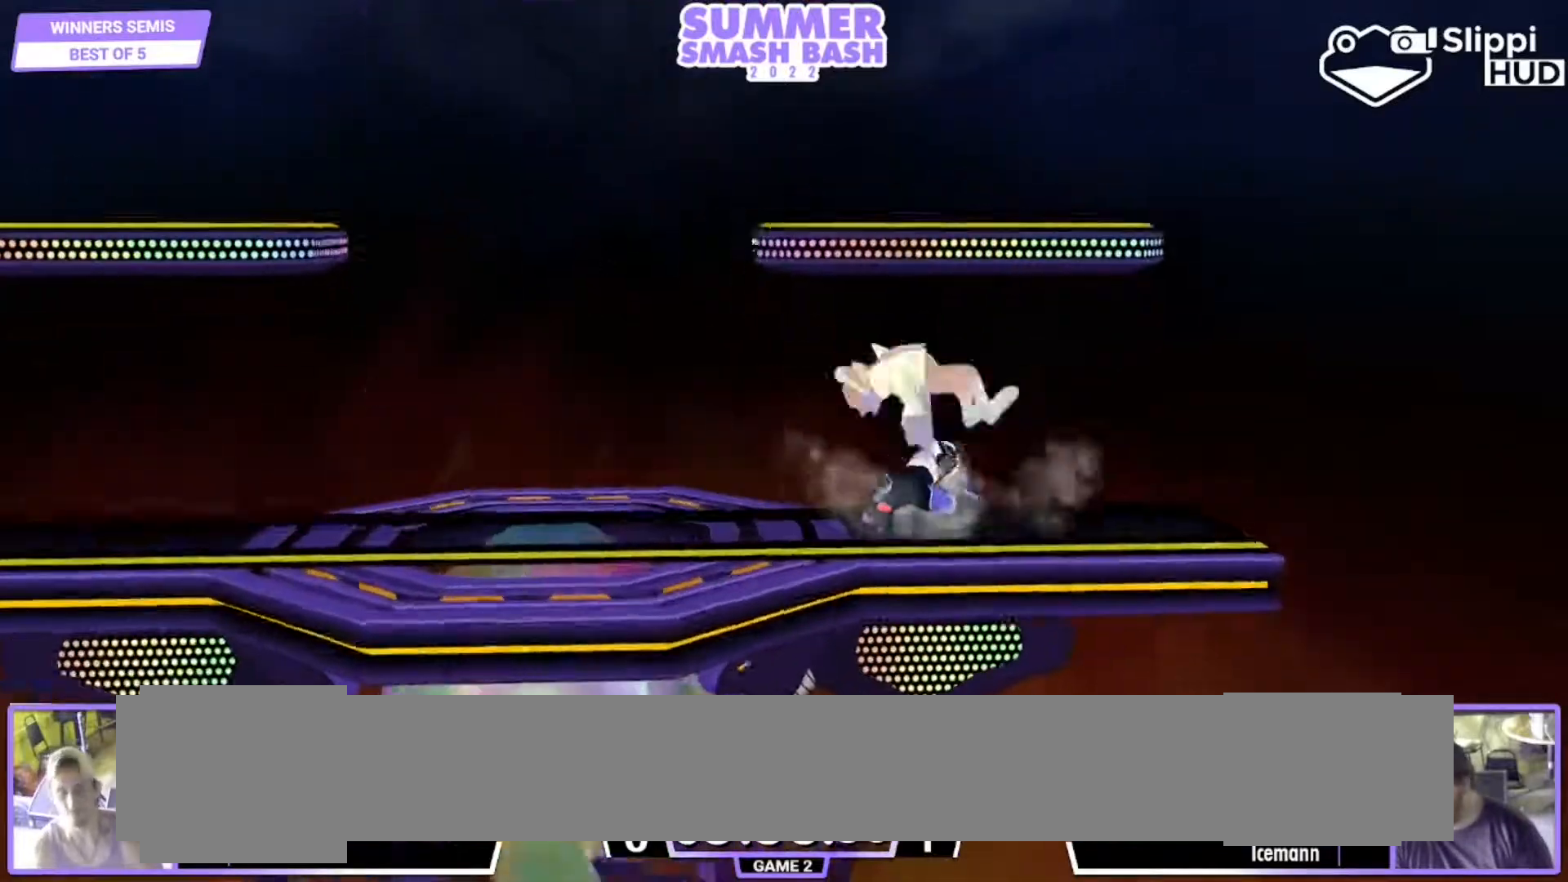
{"buttons": ["L1"], "left_stick": "up", "right_stick": "center", "events": [[383, "L1", "down"], [450, "left_stick", "up"]]}
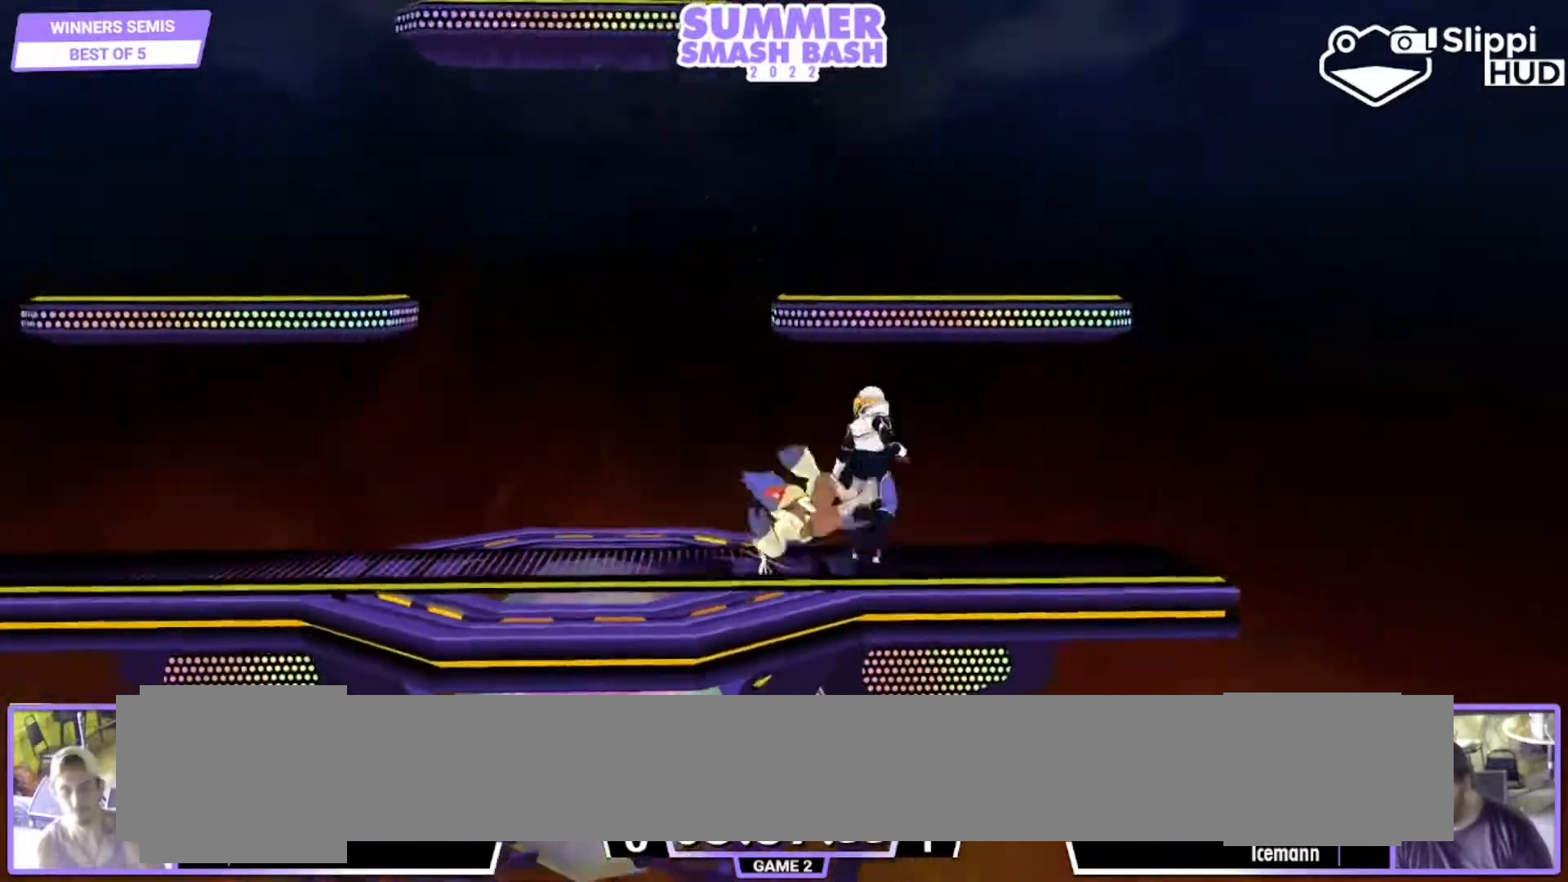
{"buttons": [], "left_stick": "center", "right_stick": "center", "events": [[283, "L1", "up"], [317, "left_stick", "down"], [483, "left_stick", "center"]]}
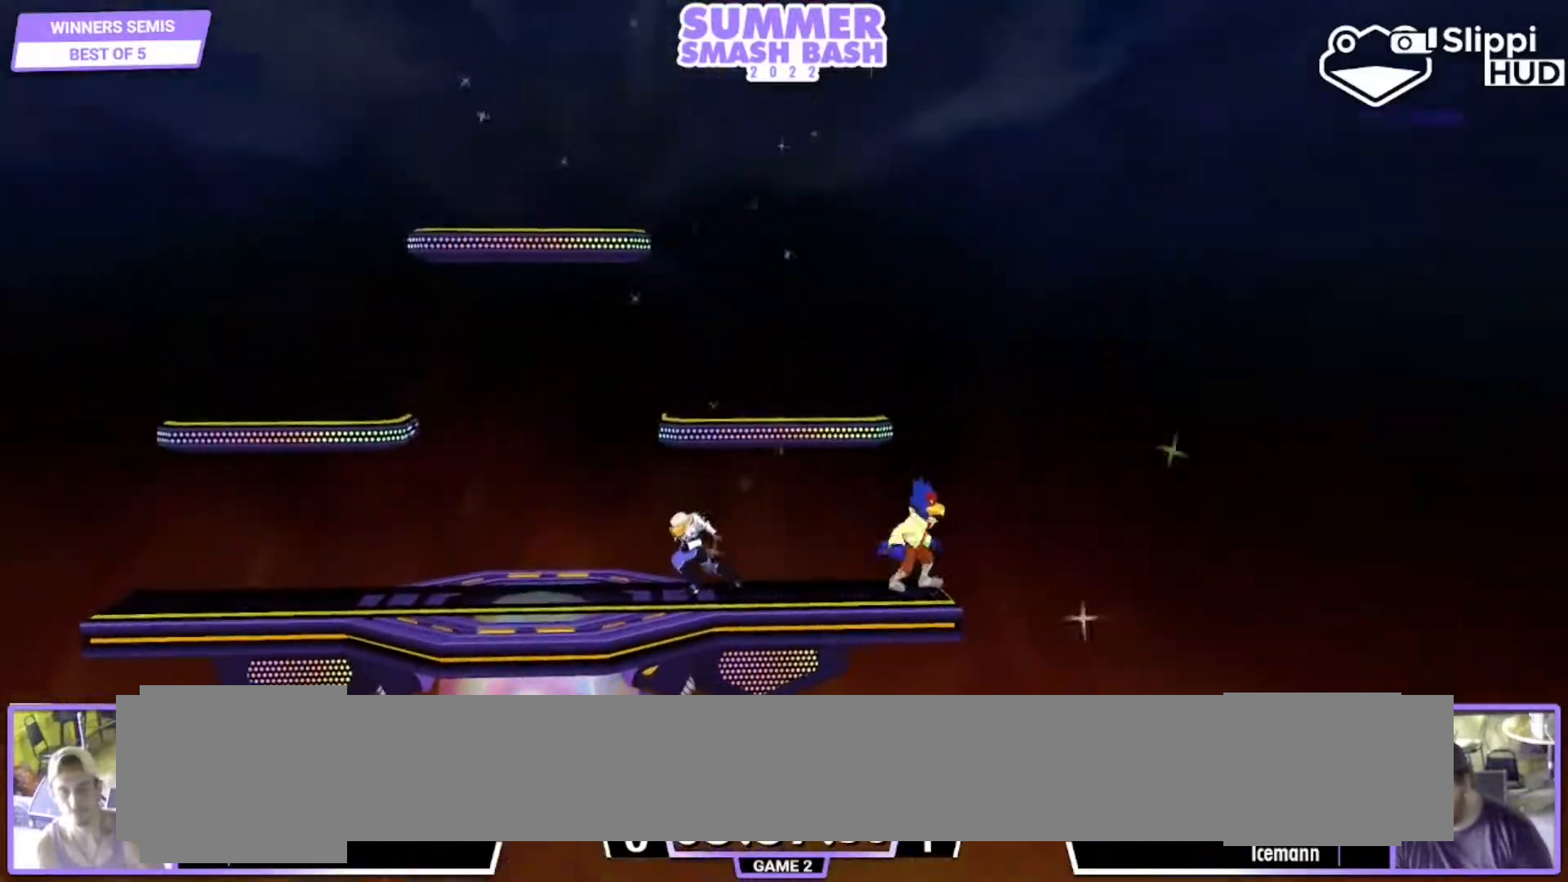
{"buttons": [], "left_stick": "left", "right_stick": "center", "events": [[183, "left_stick", "left"]]}
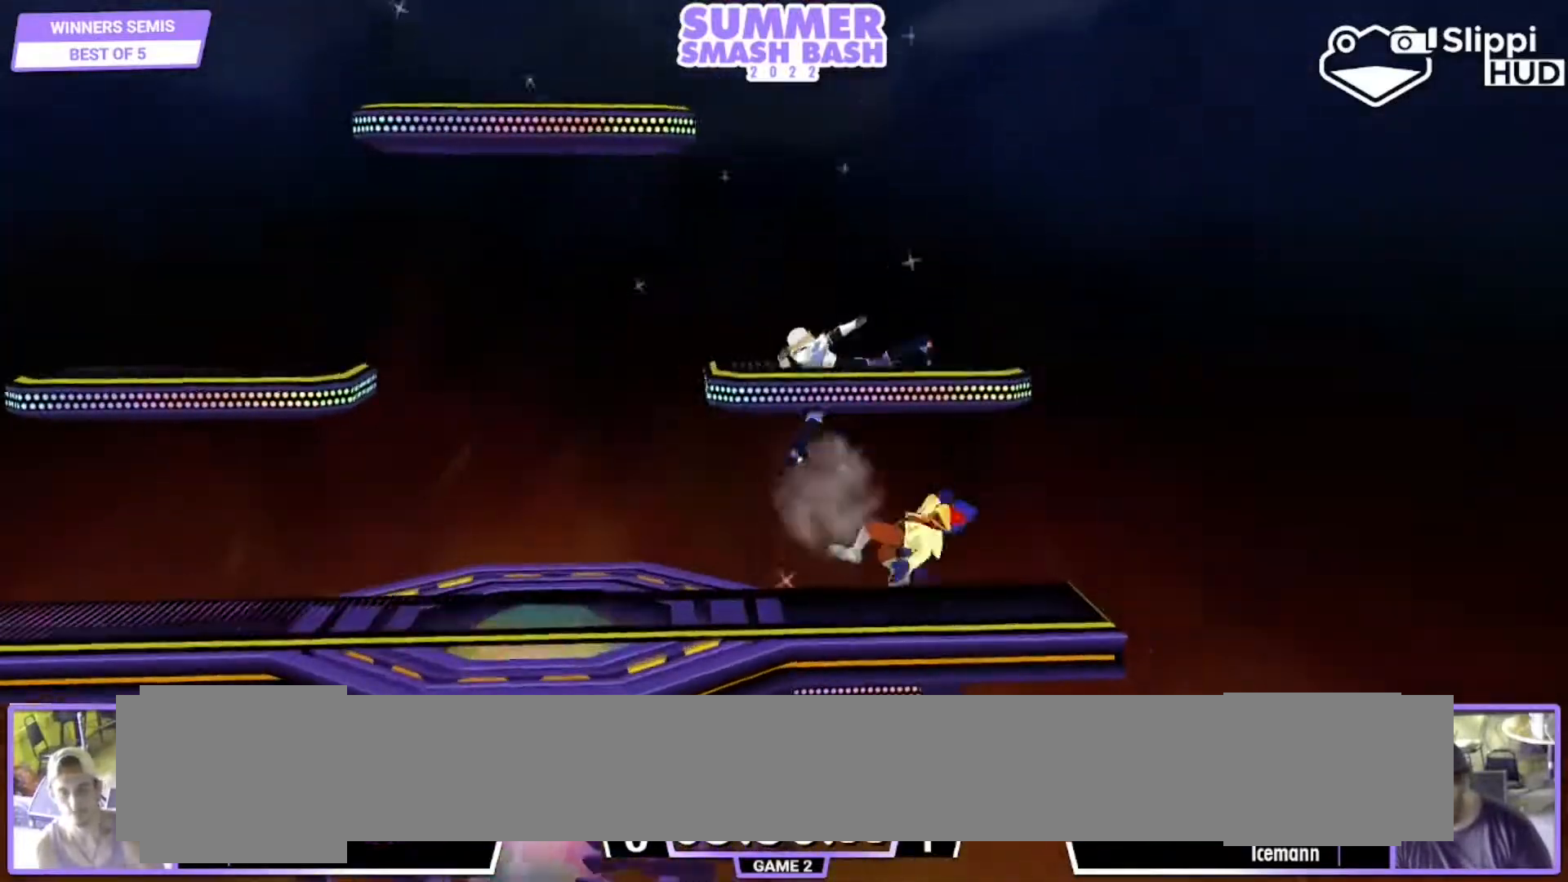
{"buttons": [], "left_stick": "left", "right_stick": "center", "events": [[83, "left_stick", "down"], [283, "left_stick", "left"]]}
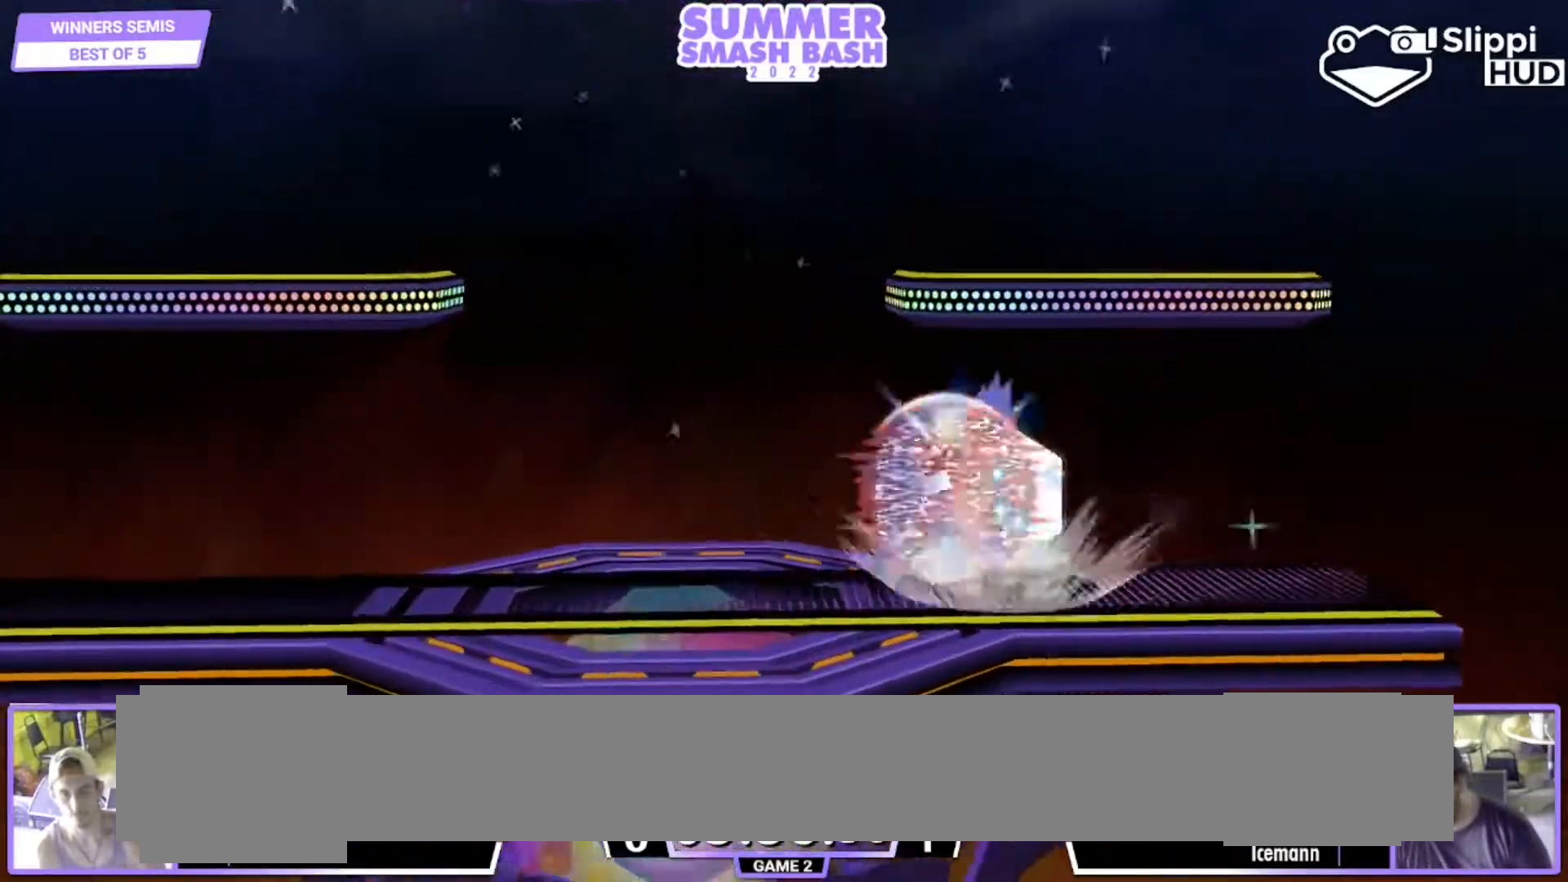
{"buttons": [], "left_stick": "down", "right_stick": "center", "events": [[17, "left_stick", "down"], [50, "B", "down"], [117, "B", "up"], [183, "Y", "down"], [183, "left_stick", "down-left"], [217, "Y", "up"], [250, "L1", "down"], [317, "left_stick", "down"], [383, "L1", "up"], [417, "B", "down"], [483, "B", "up"]]}
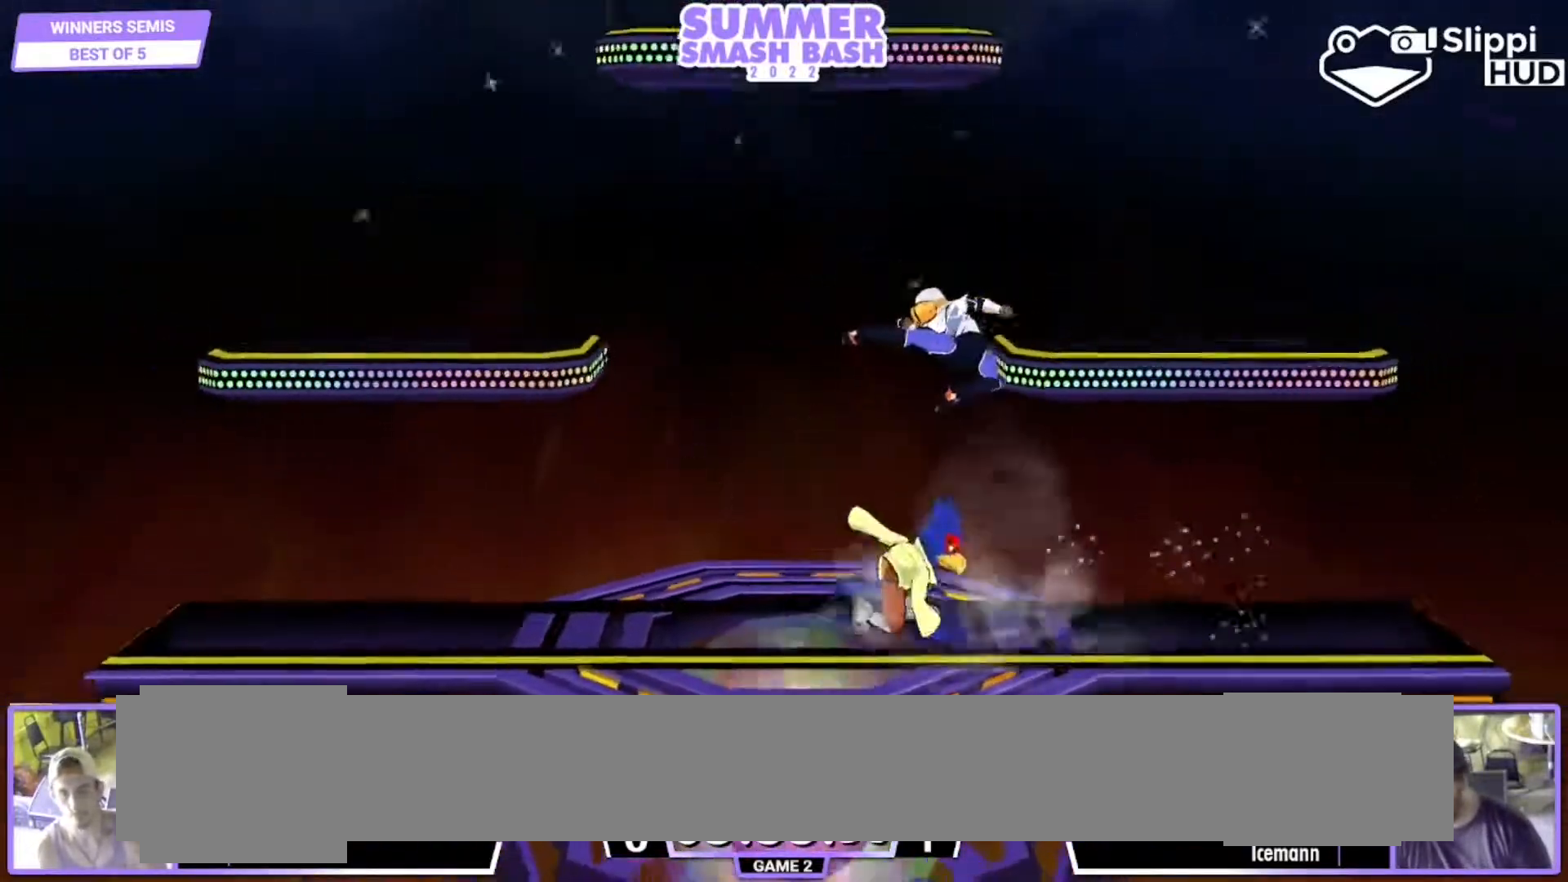
{"buttons": ["B"], "left_stick": "down", "right_stick": "center", "events": [[50, "Y", "down"], [83, "Y", "up"], [183, "left_stick", "left"], [383, "left_stick", "down"], [450, "B", "down"]]}
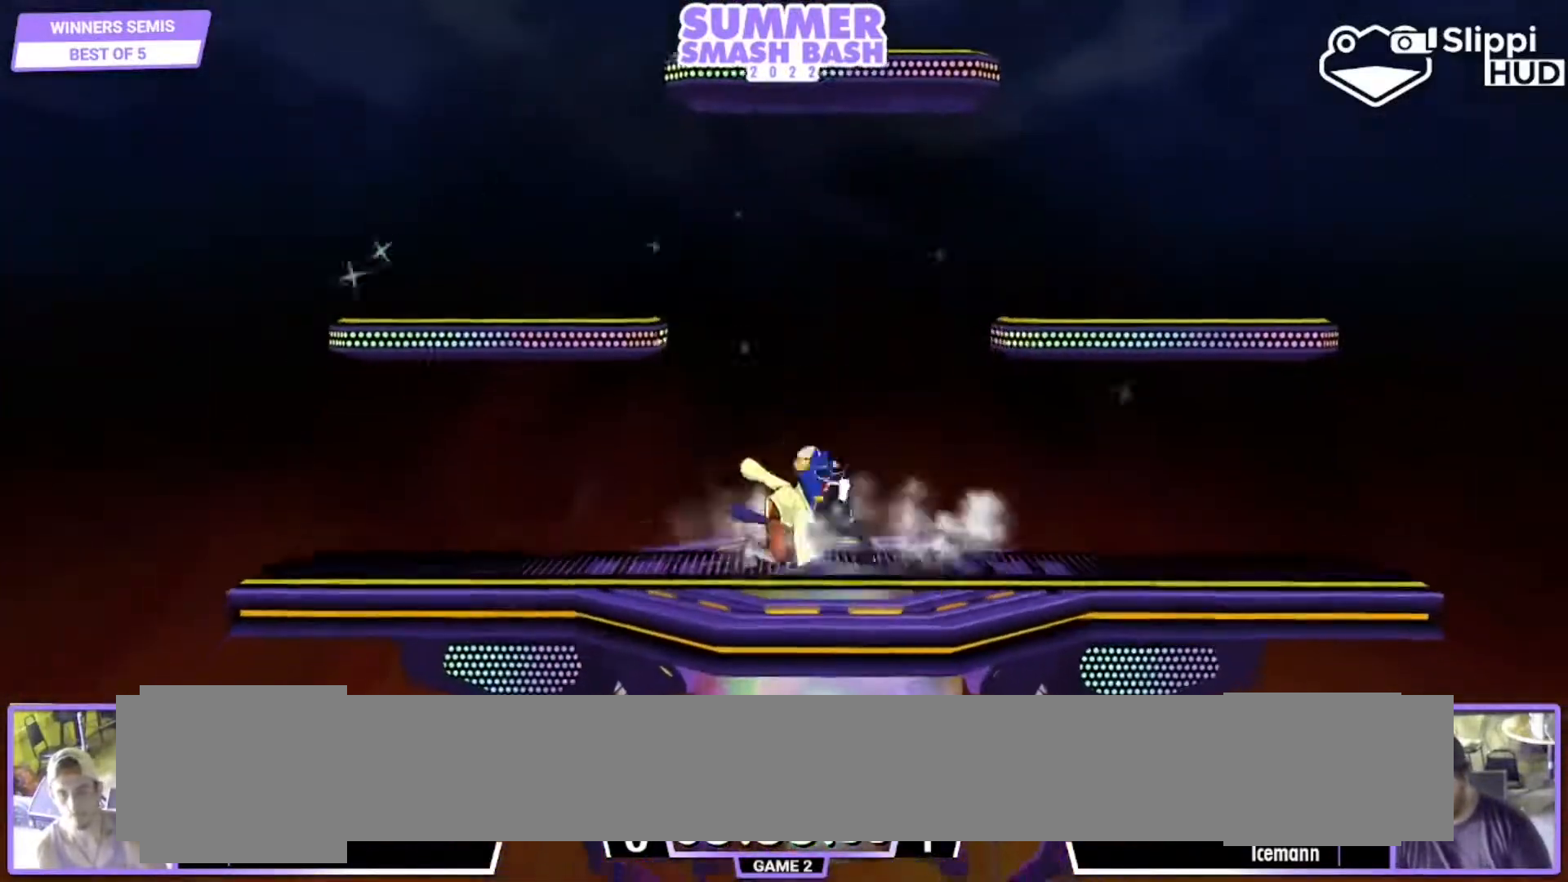
{"buttons": [], "left_stick": "center", "right_stick": "center", "events": [[17, "B", "up"], [83, "Y", "down"], [250, "Y", "up"], [317, "left_stick", "down-right"], [483, "left_stick", "center"]]}
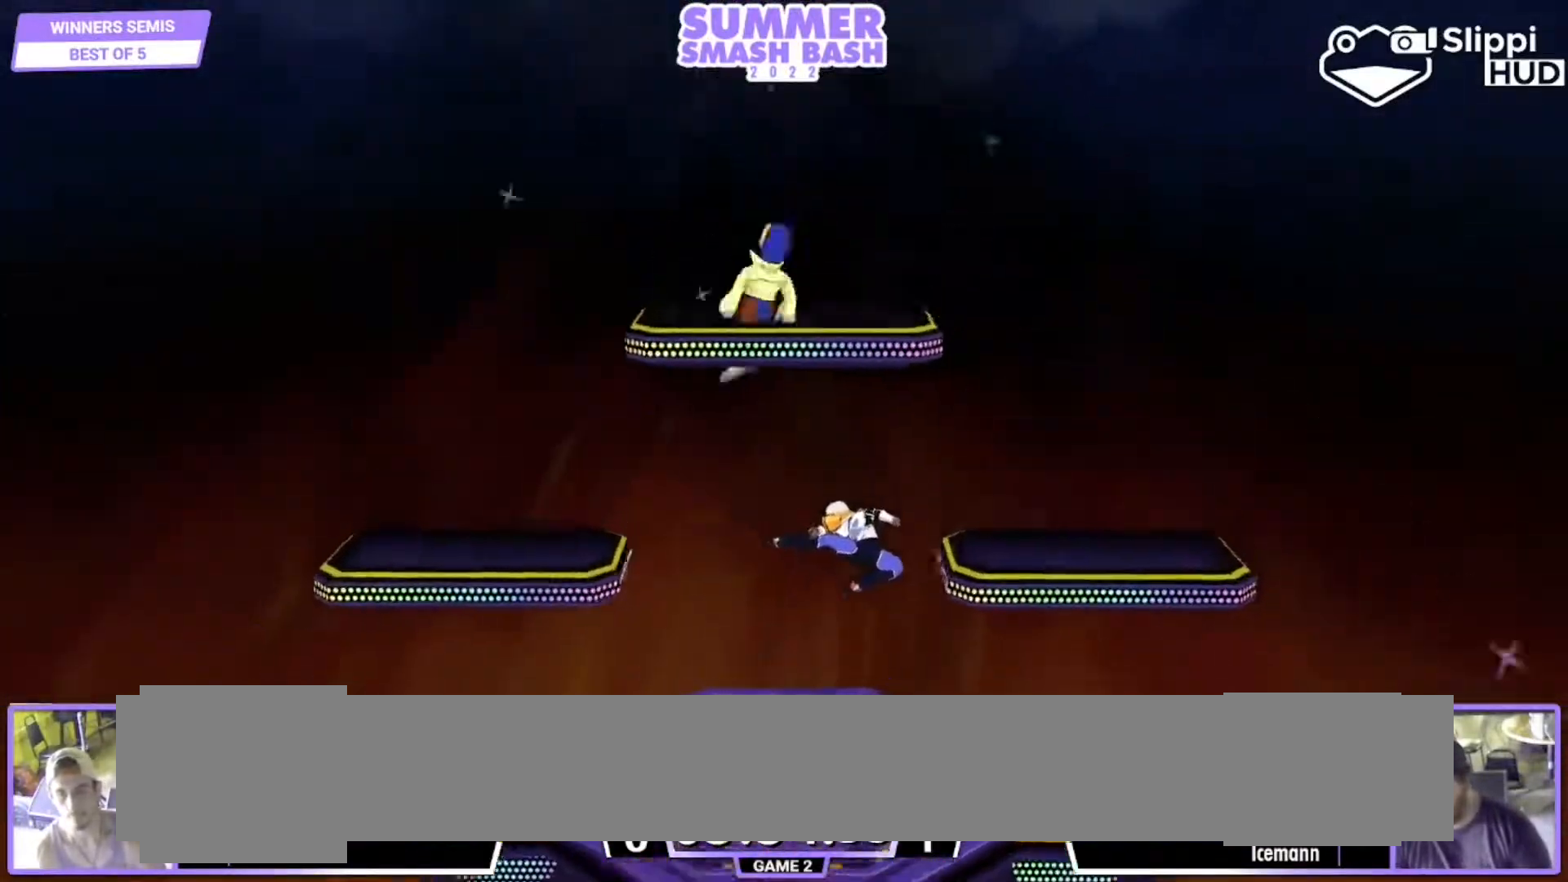
{"buttons": [], "left_stick": "center", "right_stick": "center", "events": [[83, "left_stick", "down-right"], [183, "left_stick", "right"], [283, "right_stick", "up-left"], [333, "L1", "down"], [383, "left_stick", "center"], [383, "right_stick", "center"], [450, "L1", "up"]]}
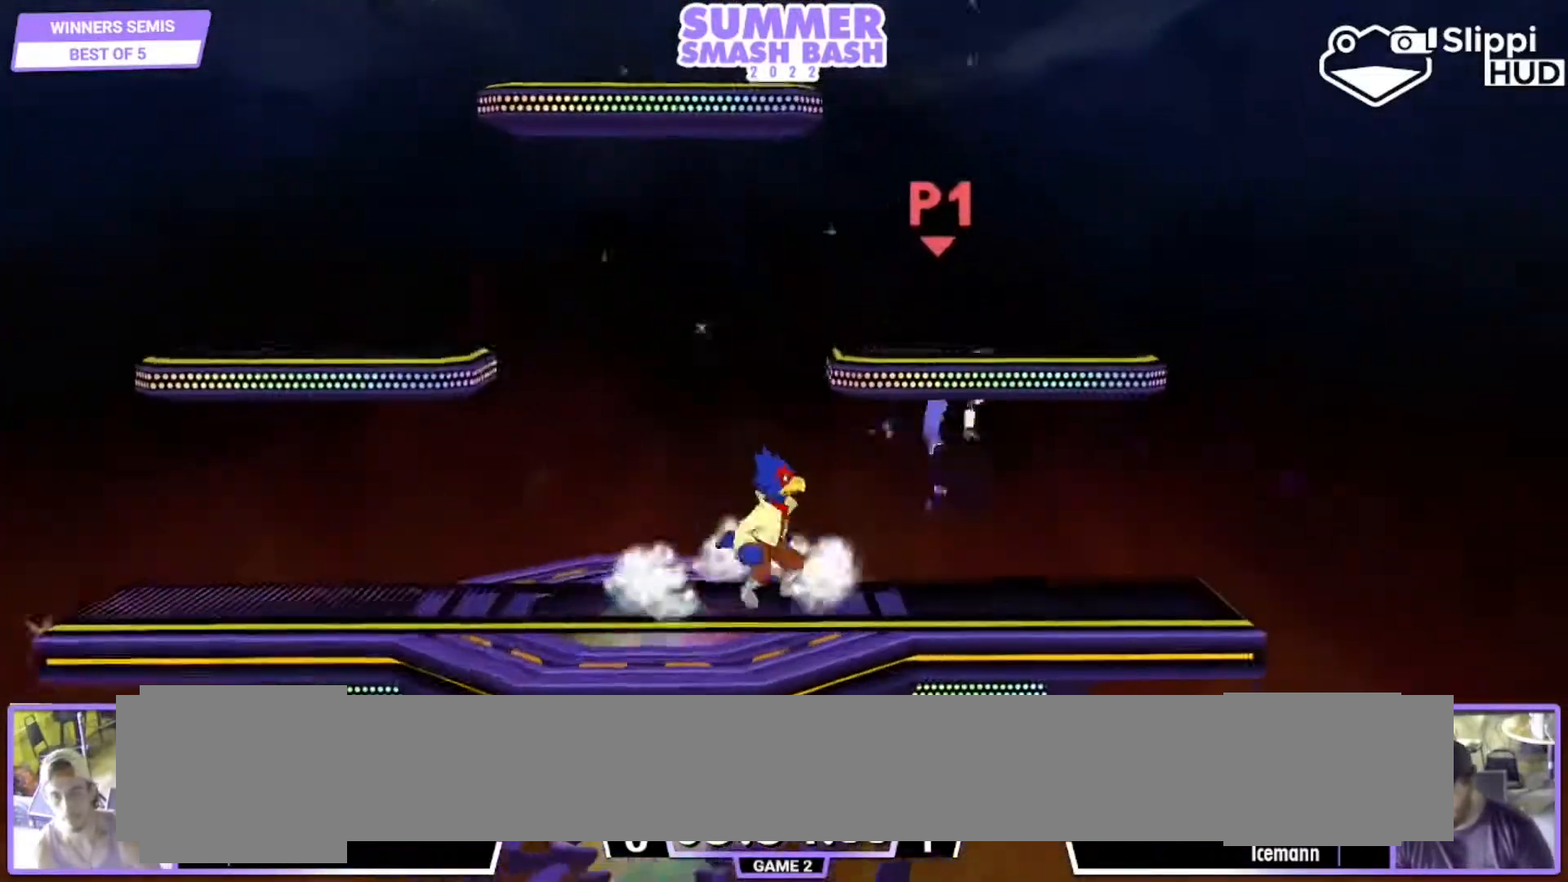
{"buttons": ["B"], "left_stick": "center", "right_stick": "center", "events": [[50, "A", "down"], [117, "A", "up"], [250, "left_stick", "right"], [317, "Y", "down"], [383, "Y", "up"], [417, "left_stick", "center"], [483, "B", "down"]]}
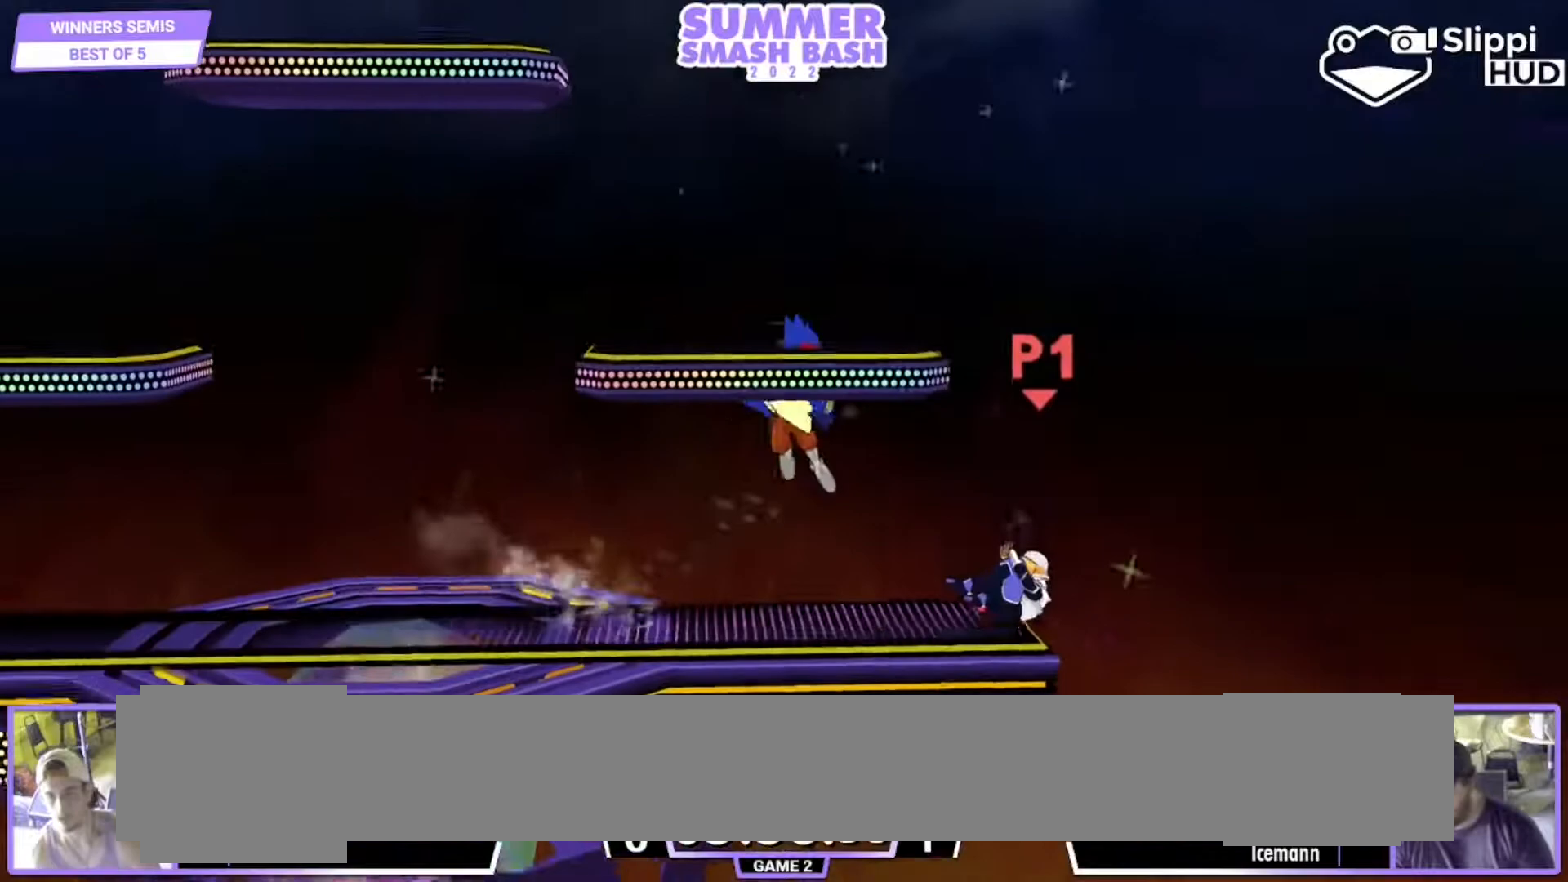
{"buttons": [], "left_stick": "center", "right_stick": "center"}
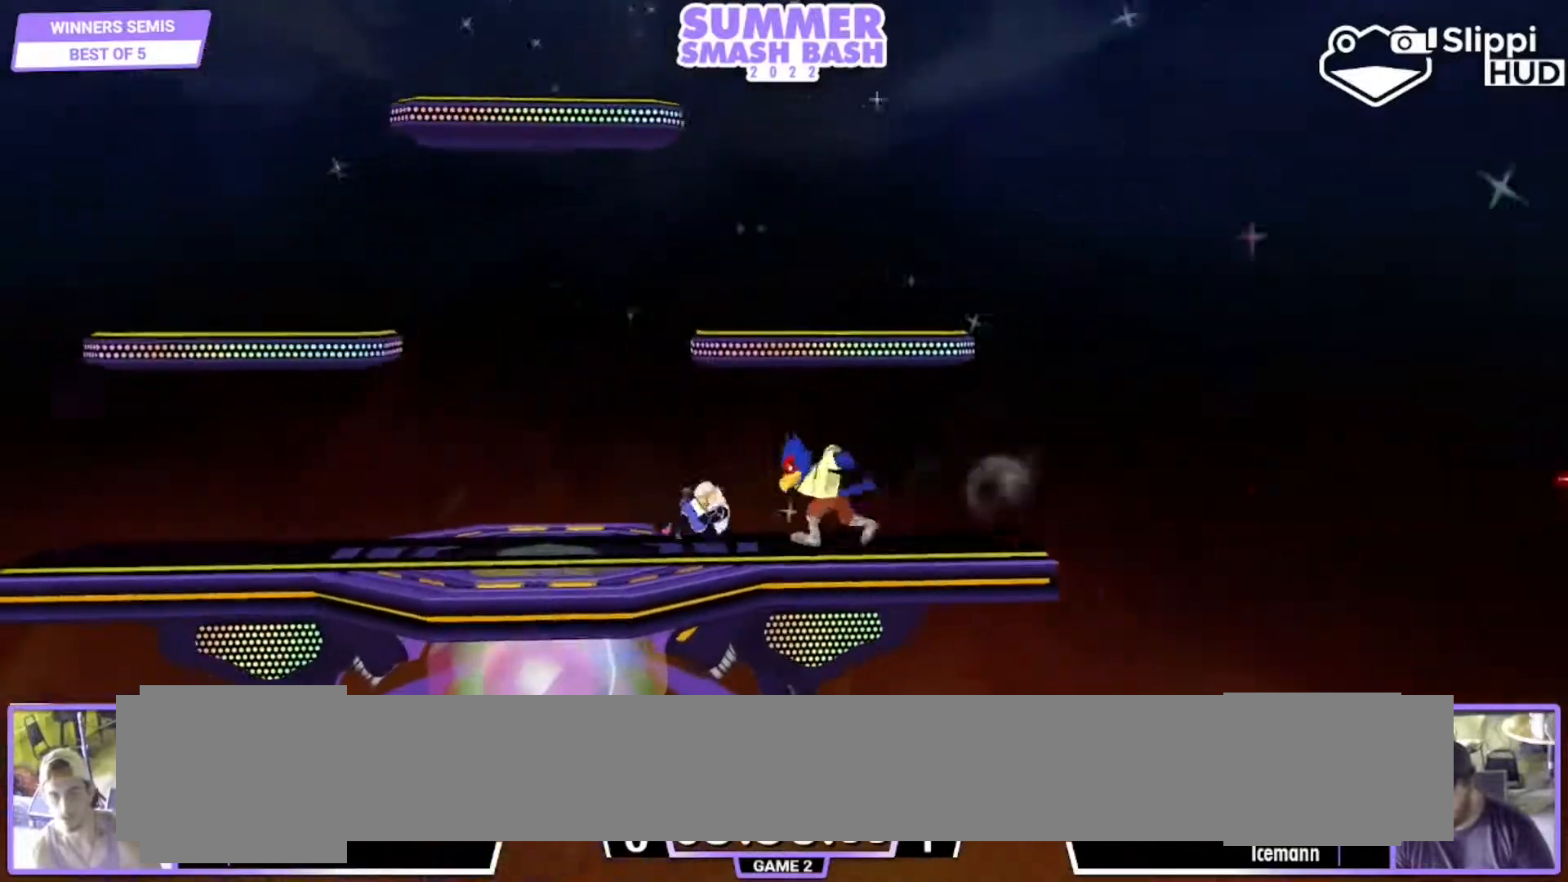
{"buttons": [], "left_stick": "left", "right_stick": "center", "events": [[50, "left_stick", "left"], [117, "left_stick", "down"], [383, "Y", "down"], [450, "Y", "up"], [450, "left_stick", "left"]]}
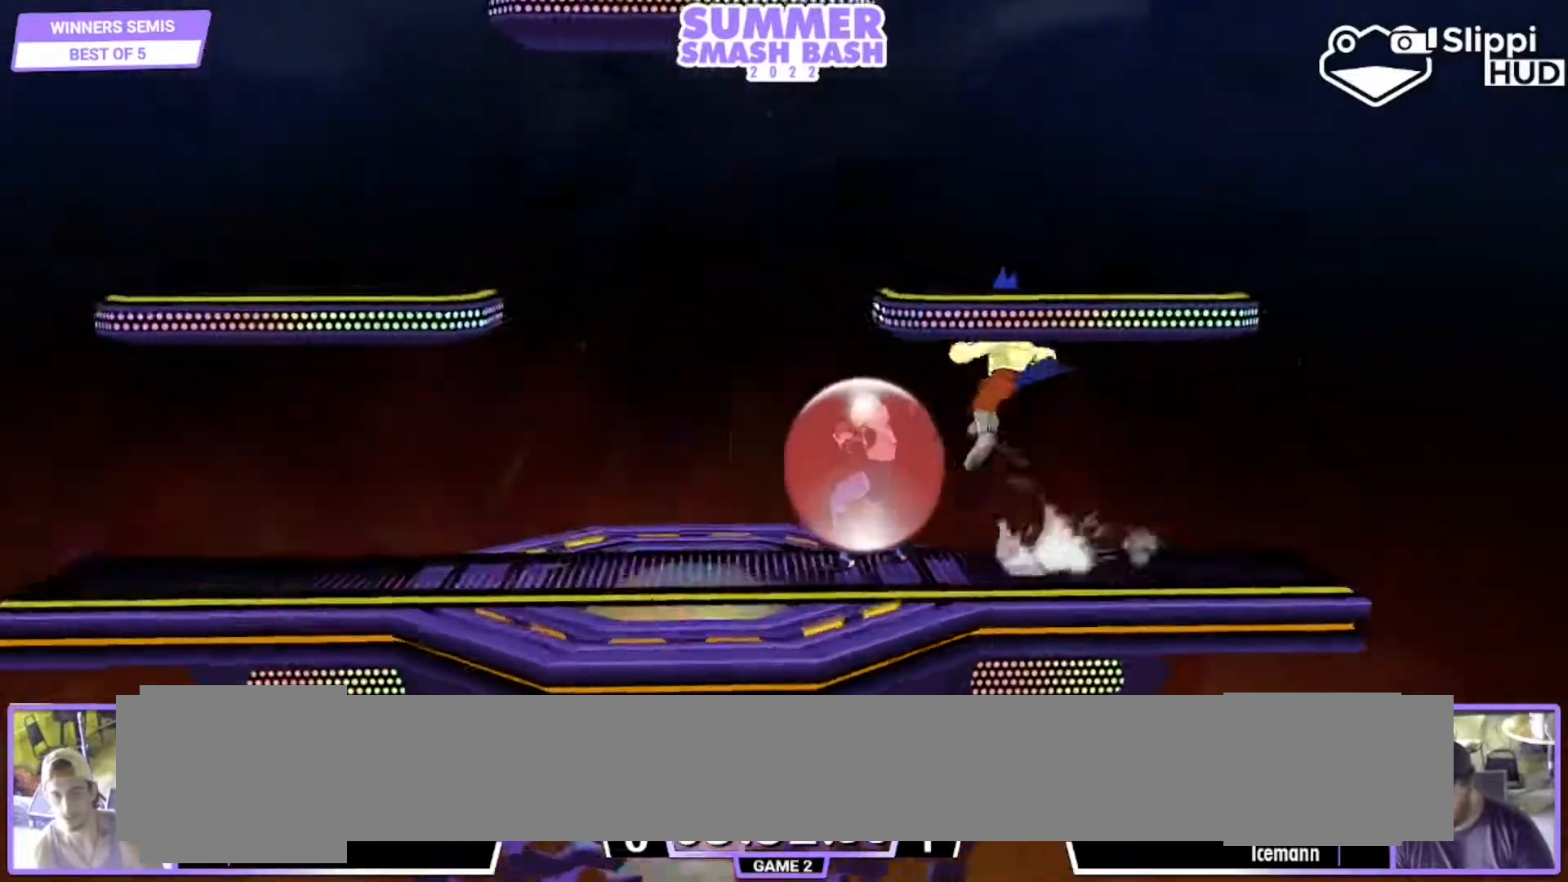
{"buttons": ["Y"], "left_stick": "down", "right_stick": "center", "events": [[17, "R1", "down"], [17, "left_stick", "center"], [50, "B", "down"], [83, "R1", "up"], [183, "B", "up"], [183, "left_stick", "down"], [350, "B", "down"], [450, "B", "up"], [483, "Y", "down"]]}
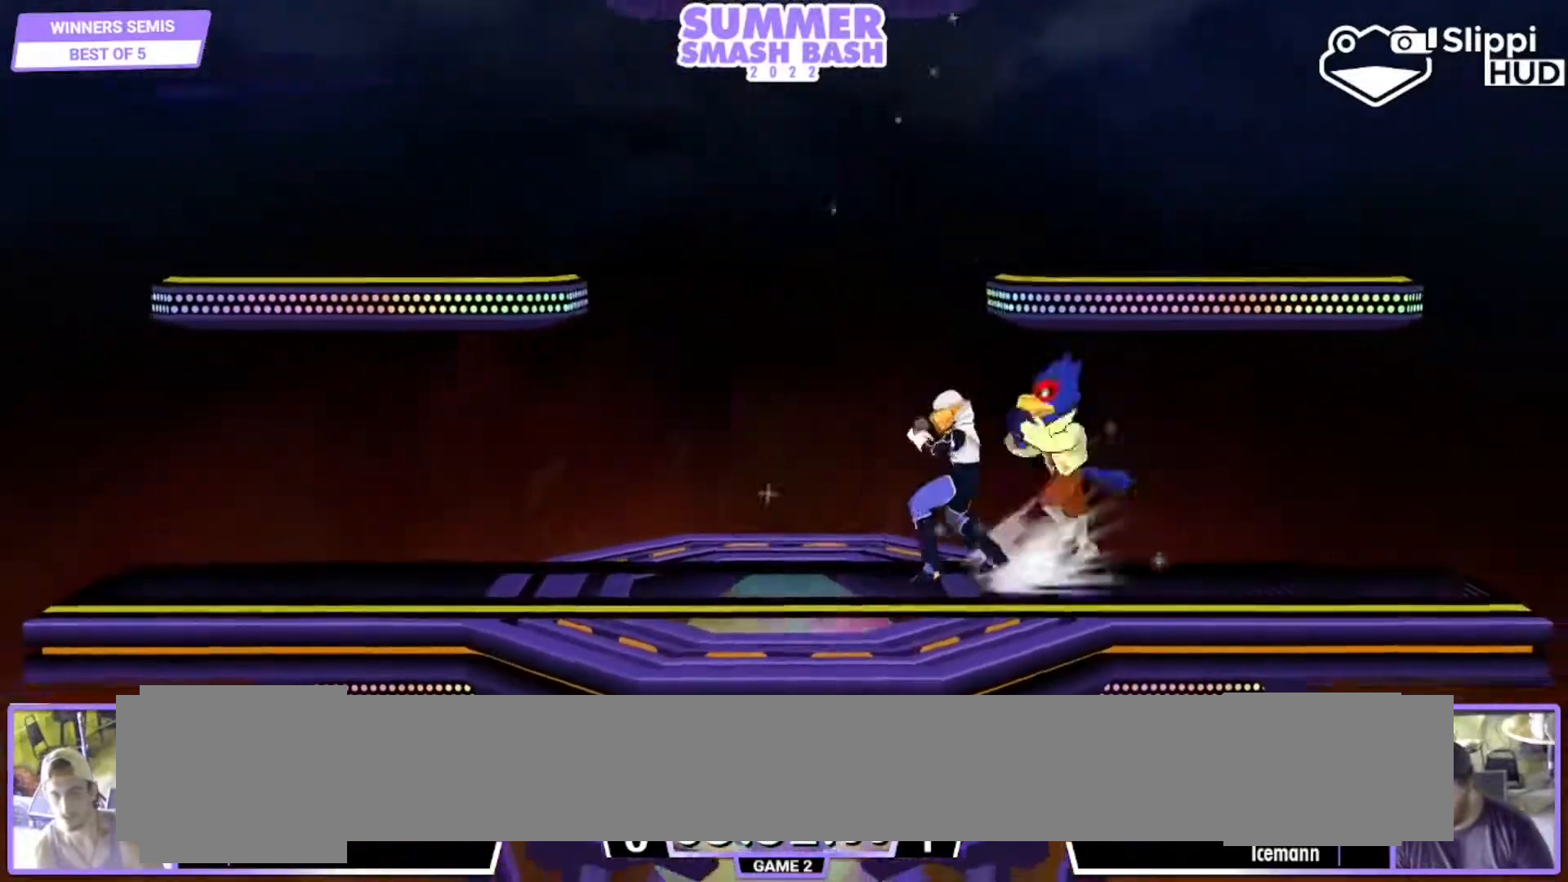
{"buttons": ["L1"], "left_stick": "center", "right_stick": "center", "events": [[50, "Y", "up"], [50, "left_stick", "down-left"], [150, "right_stick", "right"], [183, "left_stick", "left"], [233, "right_stick", "center"], [350, "left_stick", "down"], [383, "L1", "down"], [483, "left_stick", "center"]]}
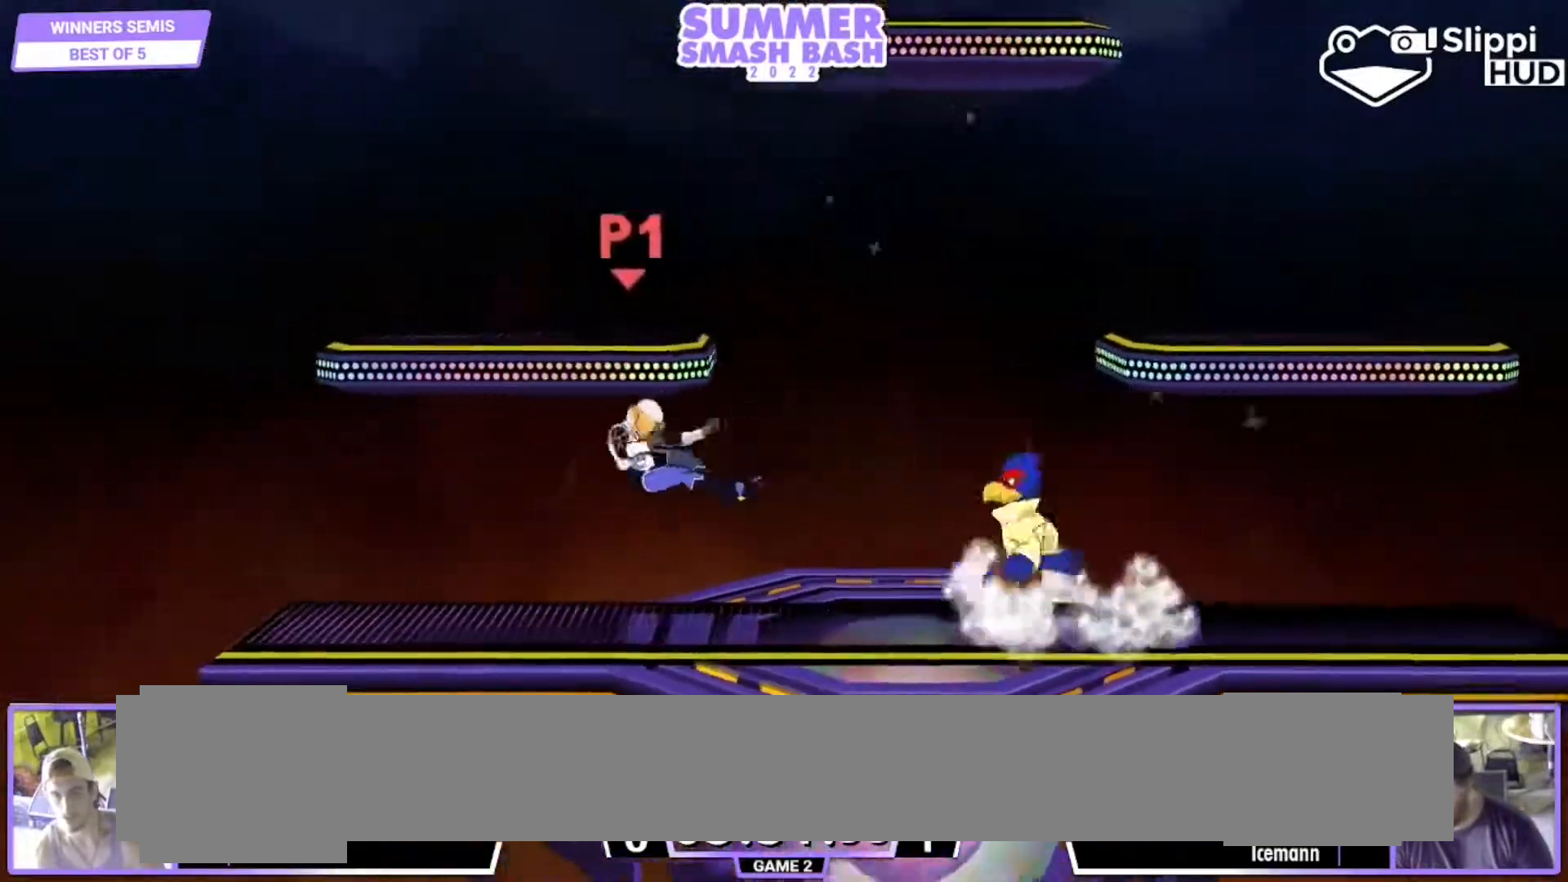
{"buttons": [], "left_stick": "left", "right_stick": "center", "events": [[17, "L1", "up"], [83, "left_stick", "left"], [117, "Y", "down"], [183, "Y", "up"], [217, "left_stick", "center"], [250, "B", "down"], [383, "B", "up"], [383, "left_stick", "down-left"], [483, "left_stick", "left"]]}
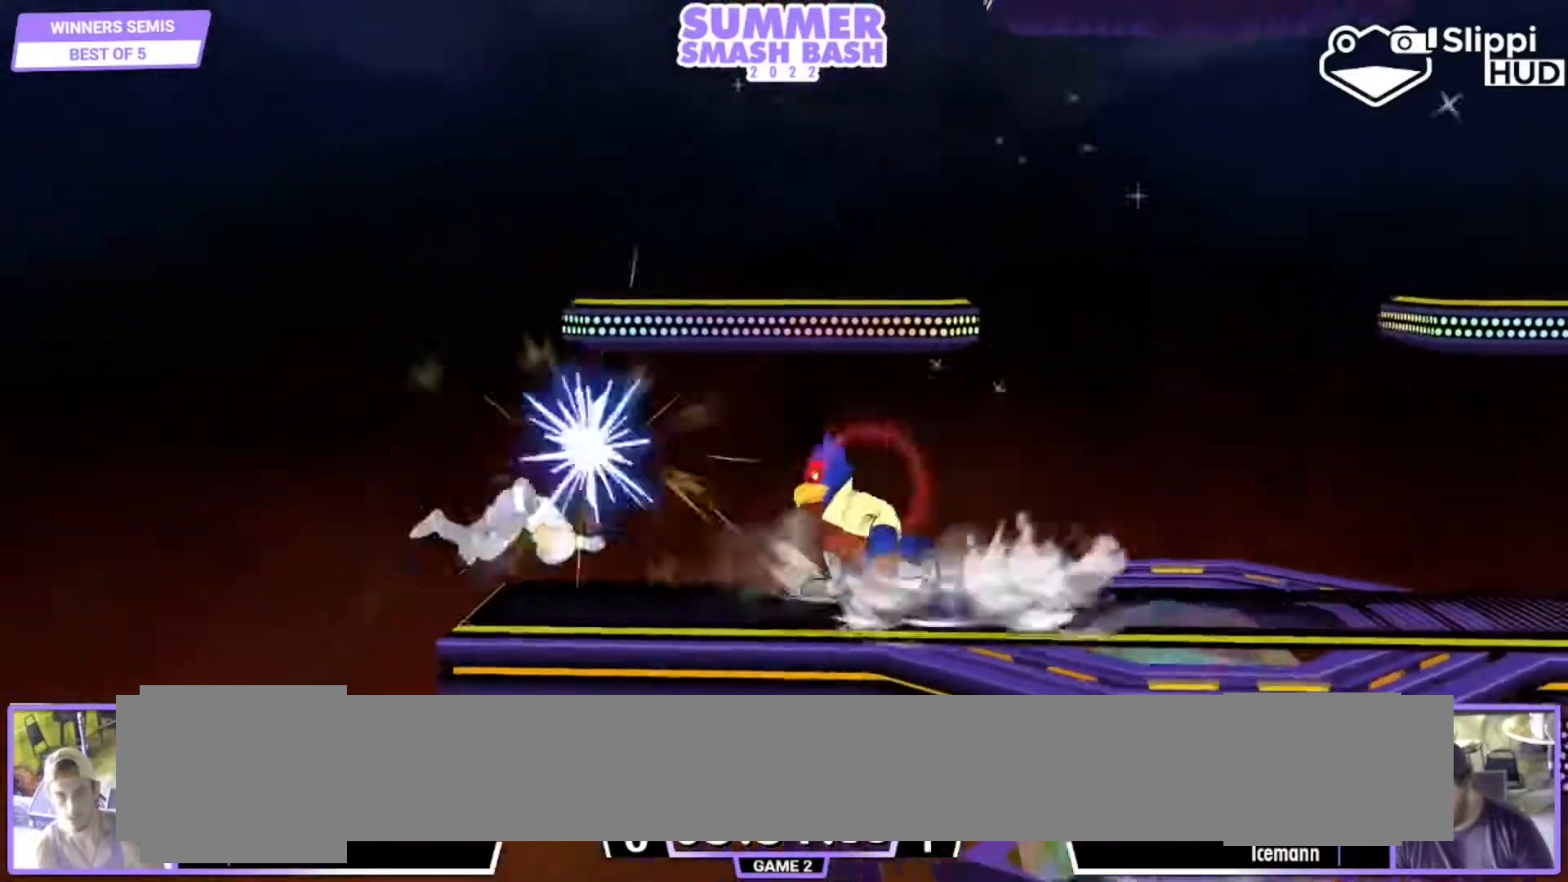
{"buttons": ["A"], "left_stick": "left", "right_stick": "center", "events": [[250, "left_stick", "center"], [383, "A", "down"], [383, "left_stick", "left"]]}